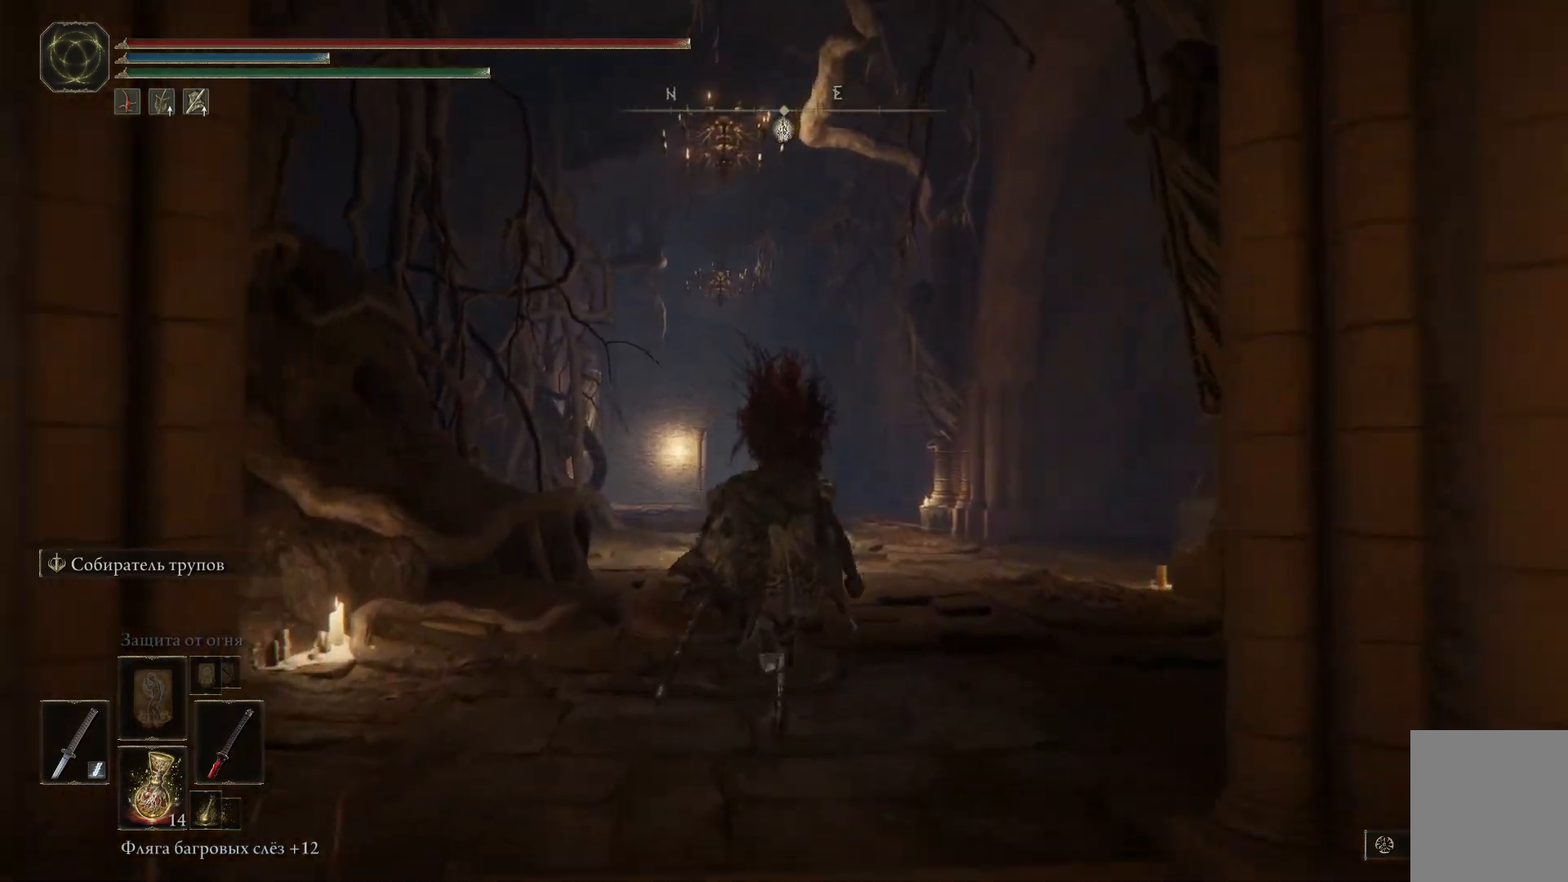
Gameplay with a controller (Xbox layout); each line is a JSON object with the inputs held at the frame after it. "events" lists button and stick changes between this image and that frame as [ms after this image, input, new state], when the widget could be followed in between.
{"buttons": ["B"], "left_stick": "up", "right_stick": "center", "events": []}
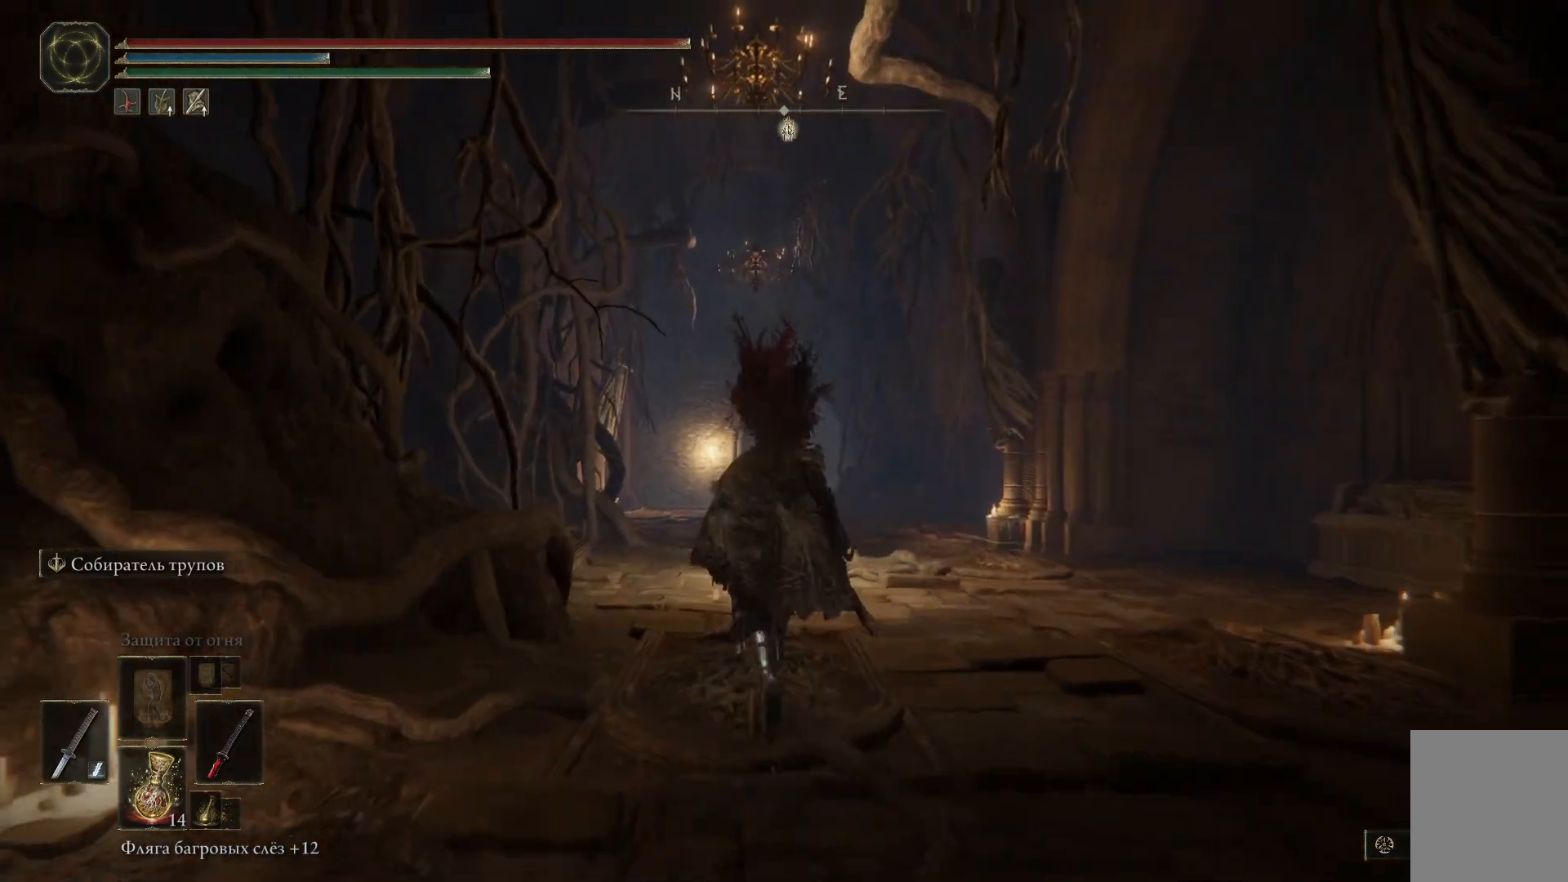
{"buttons": ["B"], "left_stick": "up", "right_stick": "center", "events": []}
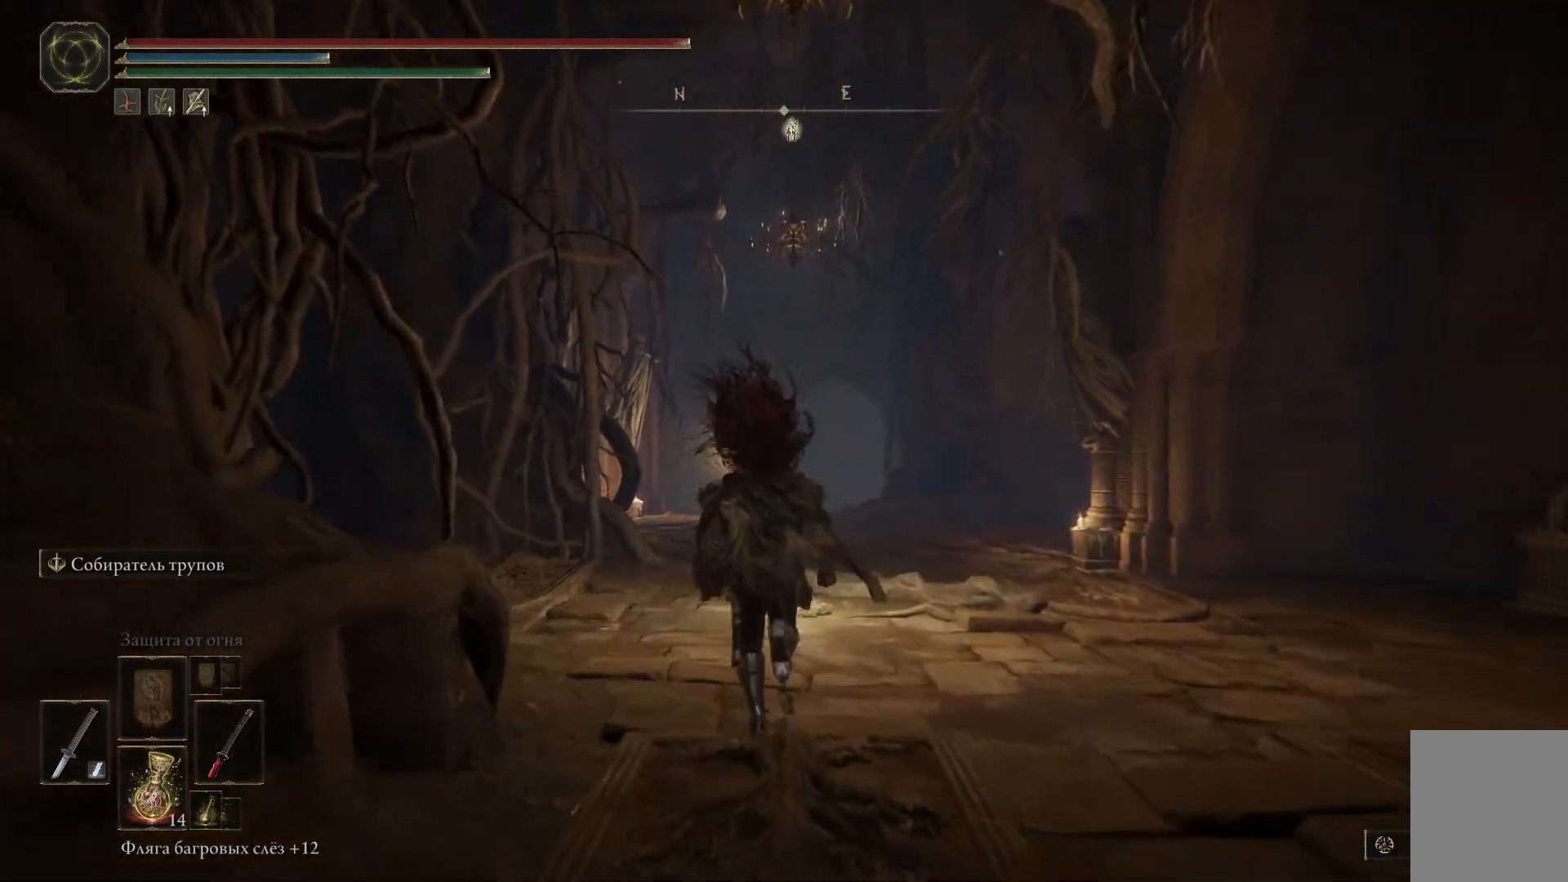
{"buttons": ["B"], "left_stick": "up", "right_stick": "center", "events": []}
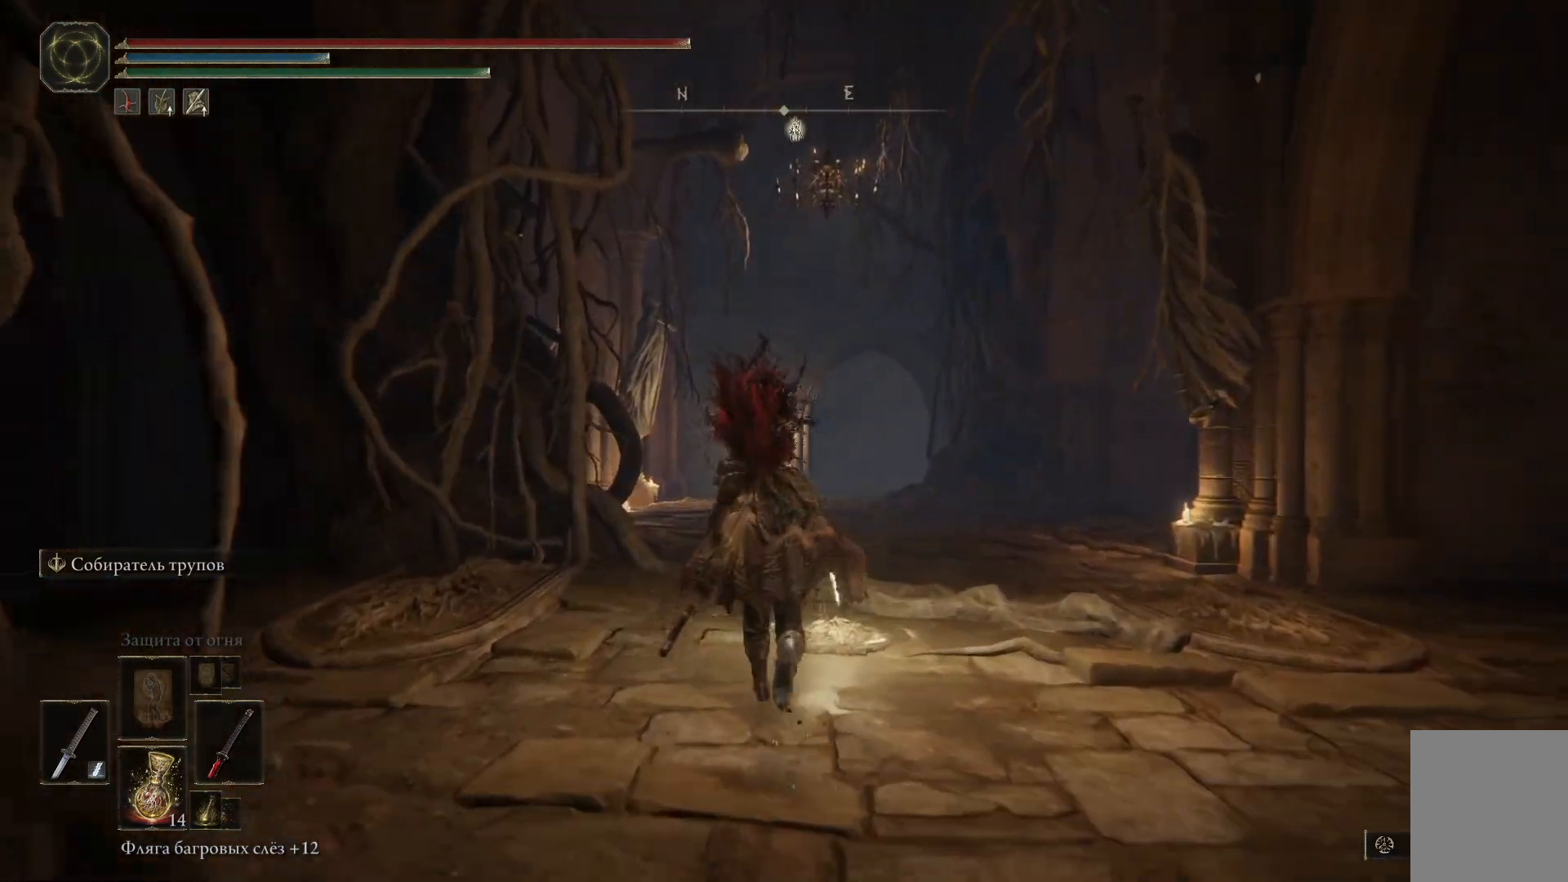
{"buttons": [], "left_stick": "left", "right_stick": "left", "events": [[200, "B", "up"], [234, "left_stick", "up-left"], [434, "right_stick", "left"], [451, "left_stick", "left"]]}
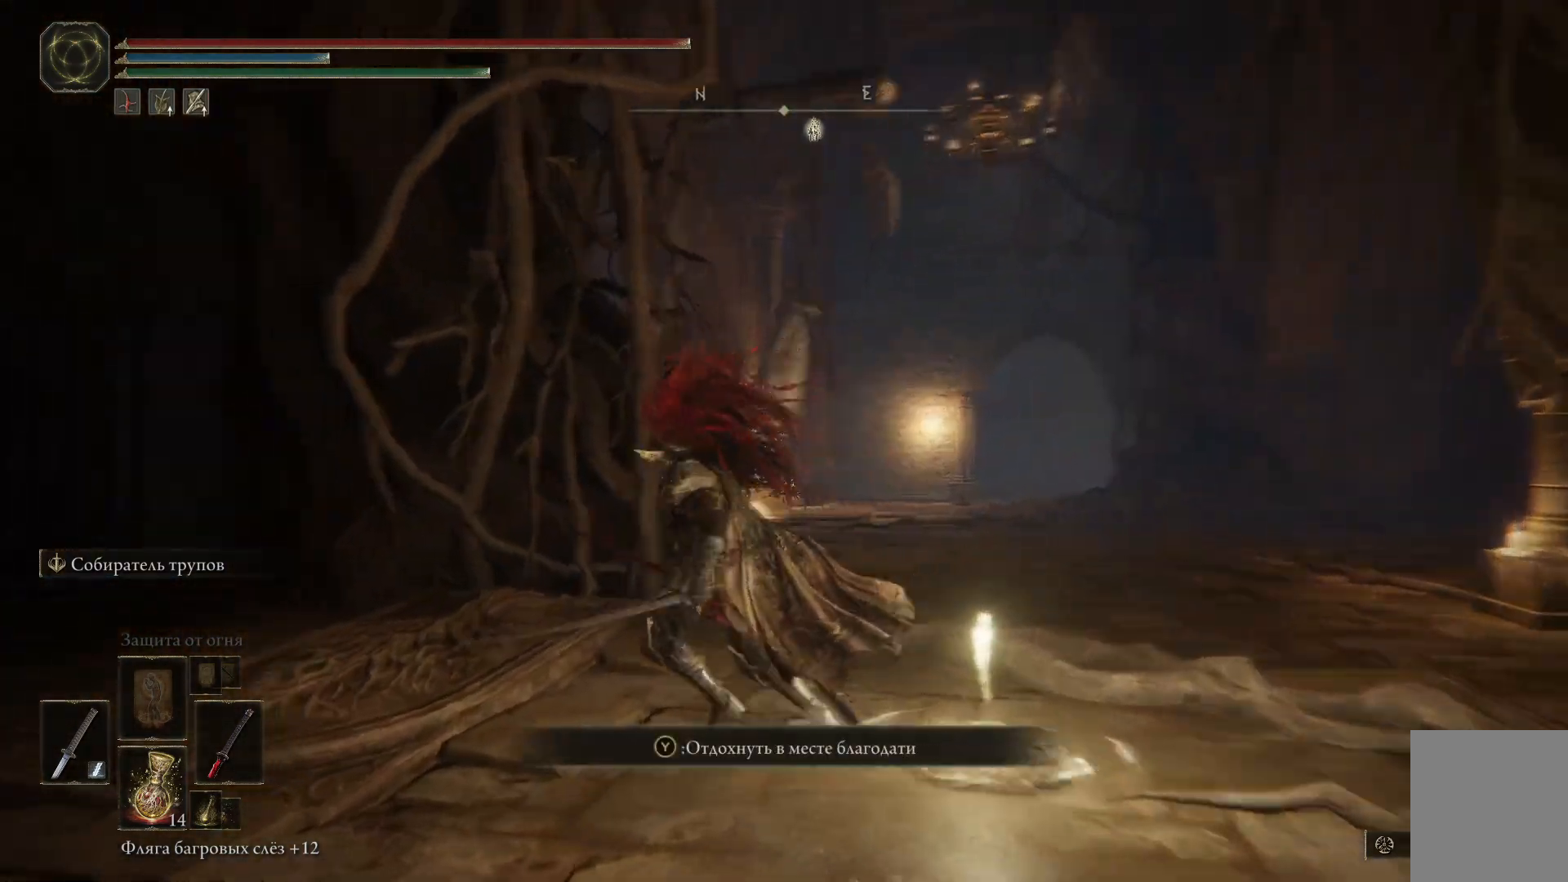
{"buttons": [], "left_stick": "up-left", "right_stick": "center", "events": [[83, "left_stick", "down-left"], [217, "left_stick", "center"], [400, "right_stick", "center"], [500, "left_stick", "up-left"]]}
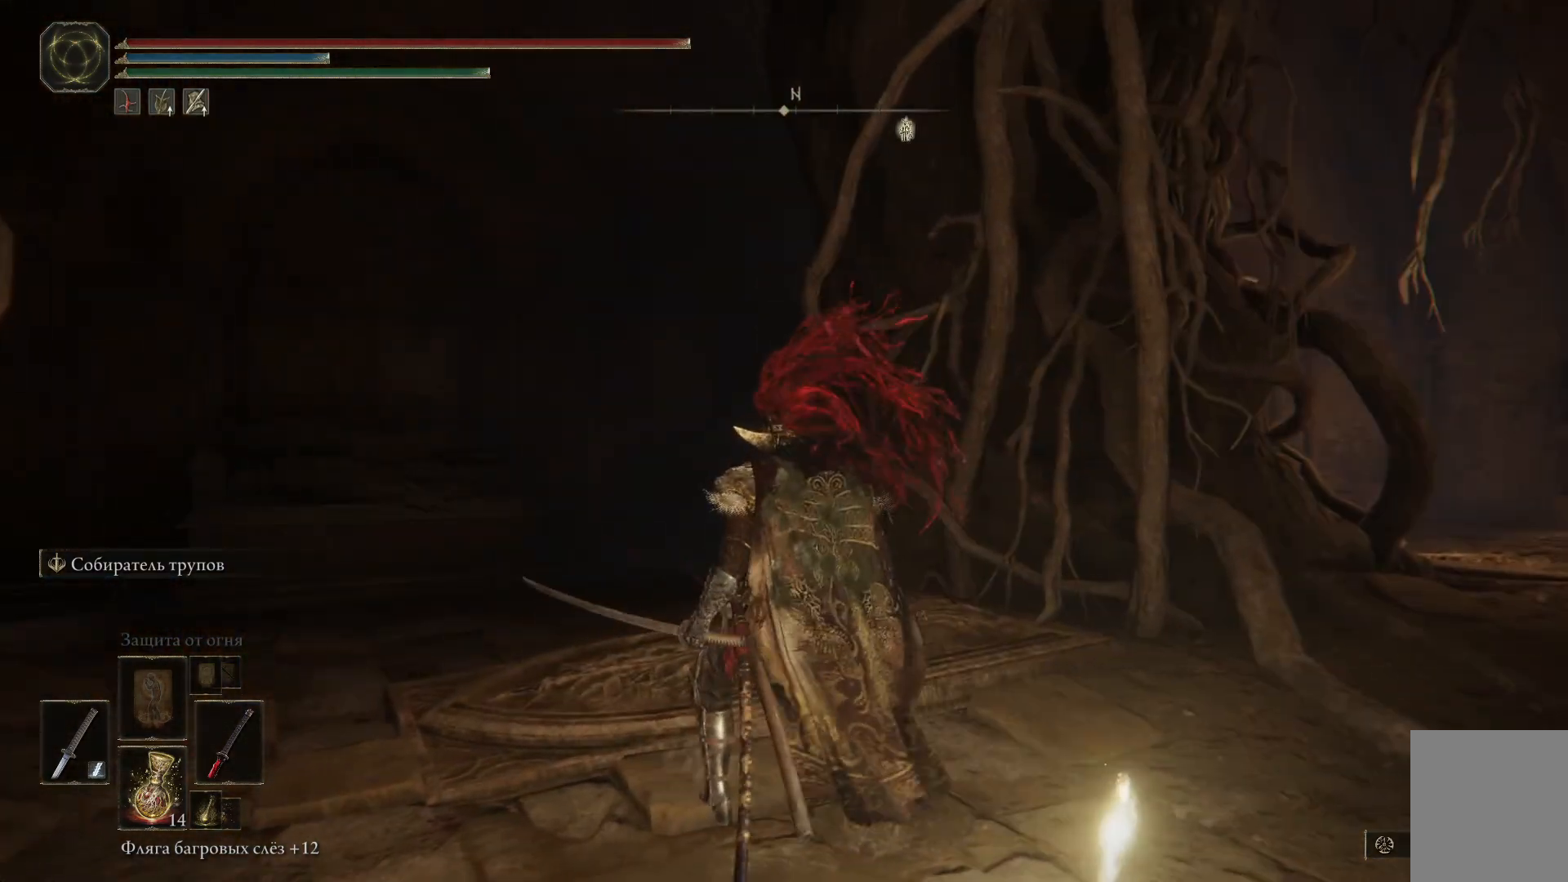
{"buttons": [], "left_stick": "up-left", "right_stick": "left", "events": [[267, "right_stick", "left"]]}
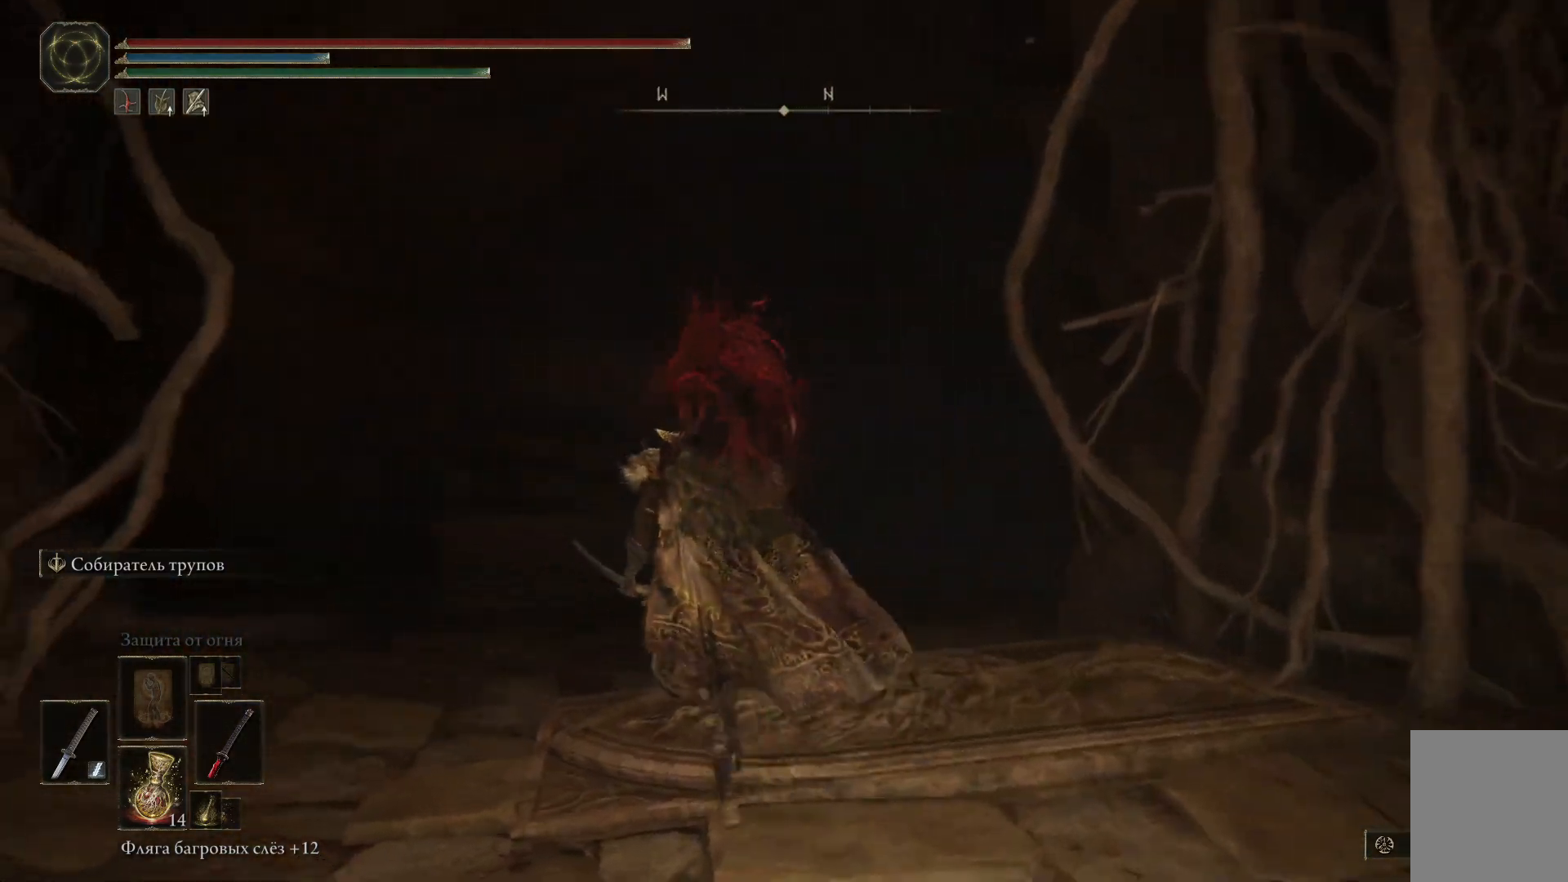
{"buttons": [], "left_stick": "up", "right_stick": "right", "events": [[33, "right_stick", "center"], [200, "right_stick", "right"], [400, "left_stick", "up"]]}
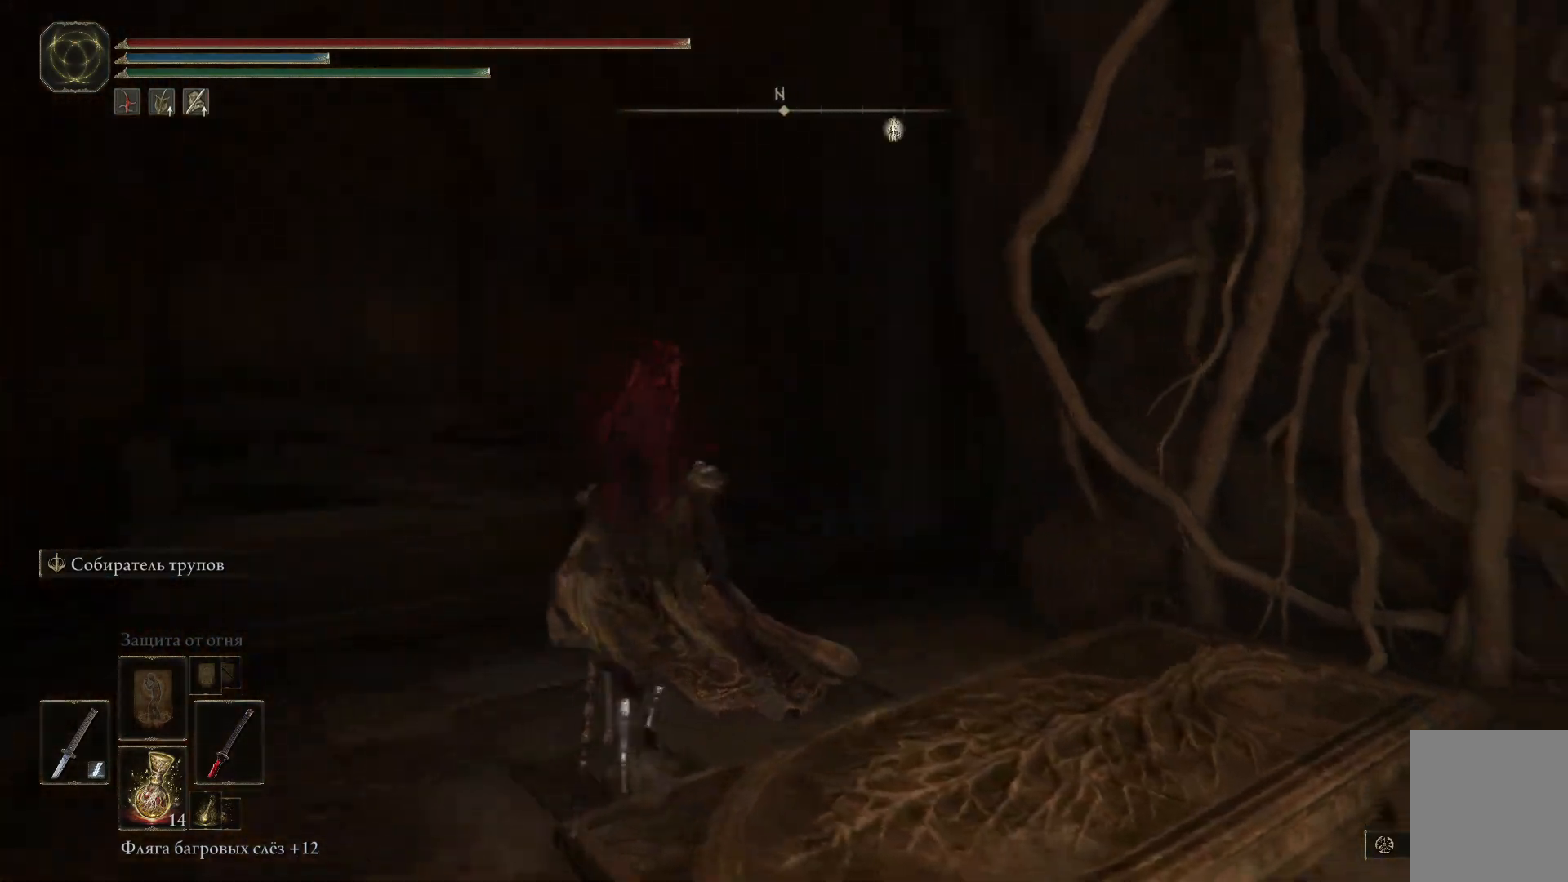
{"buttons": [], "left_stick": "up-right", "right_stick": "center", "events": [[17, "left_stick", "up-right"], [300, "right_stick", "down-right"], [401, "right_stick", "center"]]}
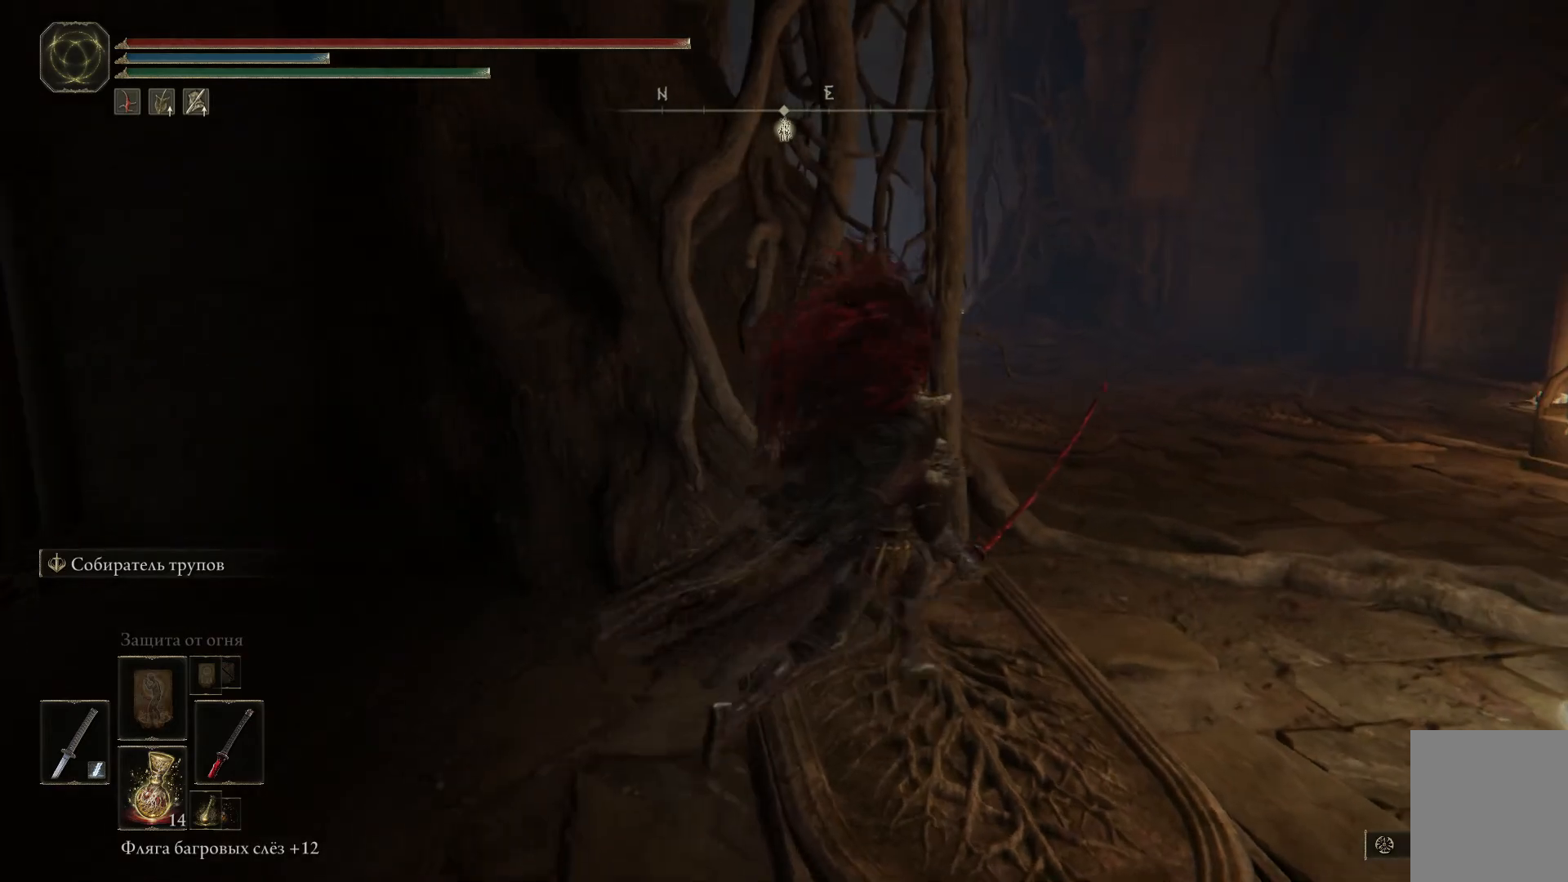
{"buttons": ["B"], "left_stick": "up-right", "right_stick": "center", "events": [[83, "B", "down"]]}
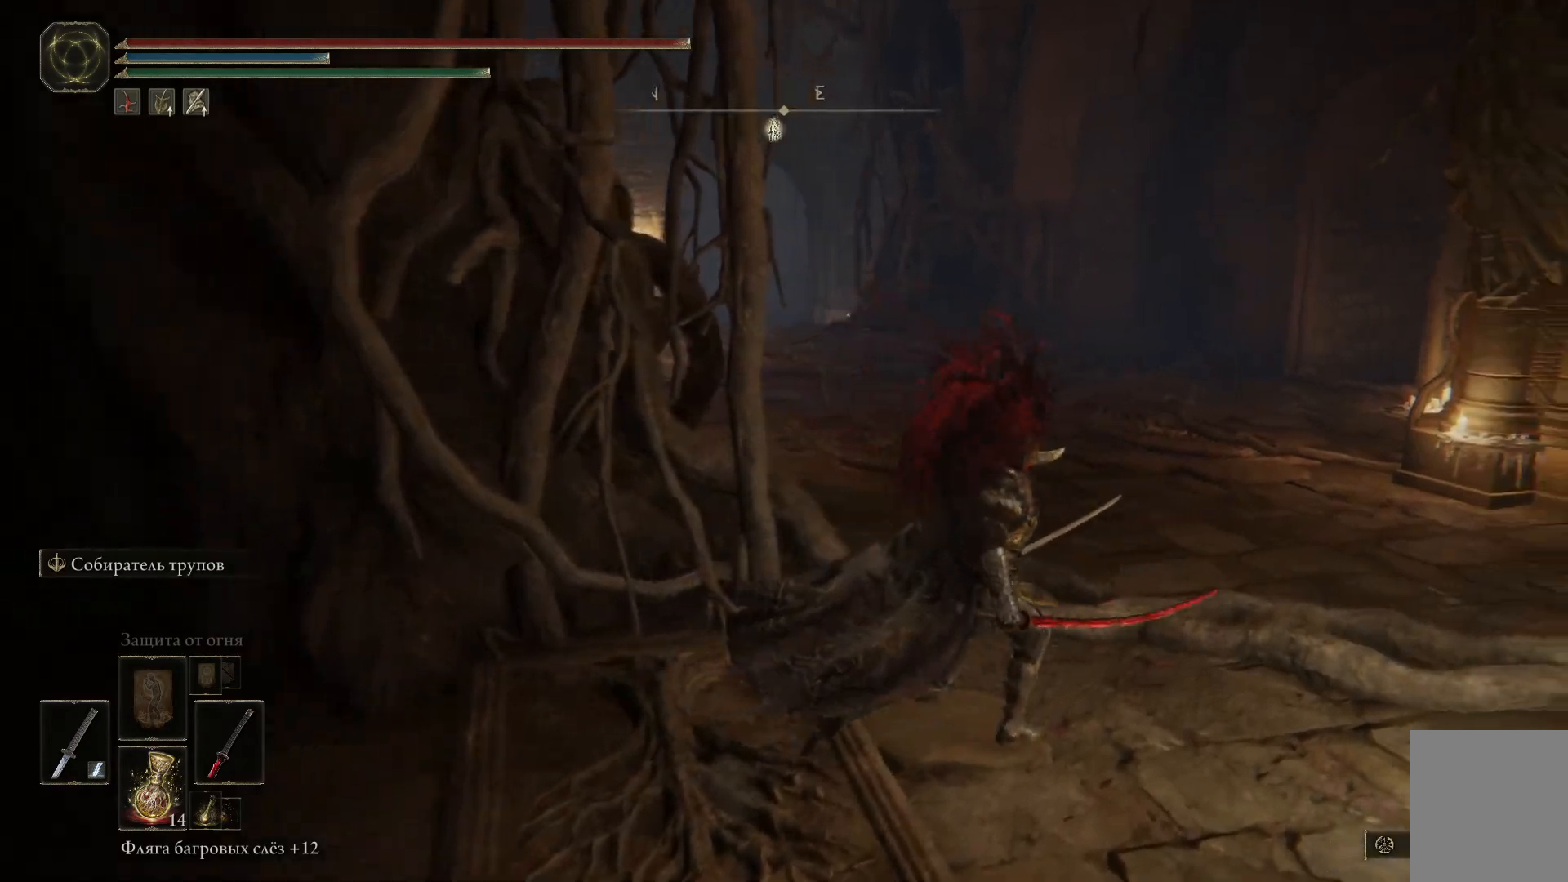
{"buttons": ["B"], "left_stick": "up", "right_stick": "center", "events": [[250, "left_stick", "up"]]}
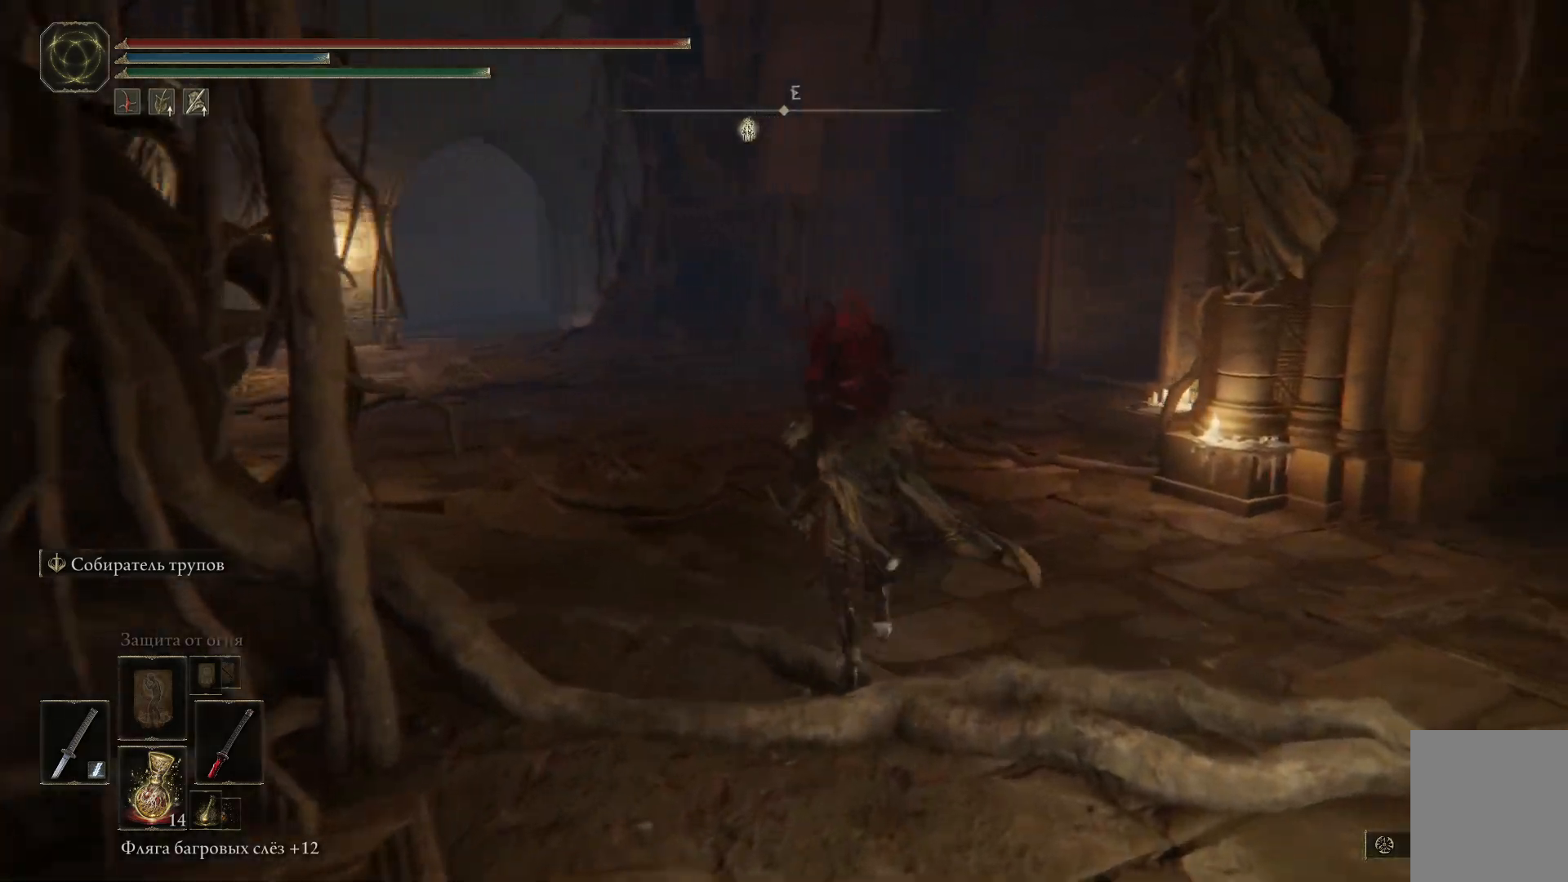
{"buttons": ["B"], "left_stick": "up-left", "right_stick": "center", "events": [[66, "left_stick", "up-left"]]}
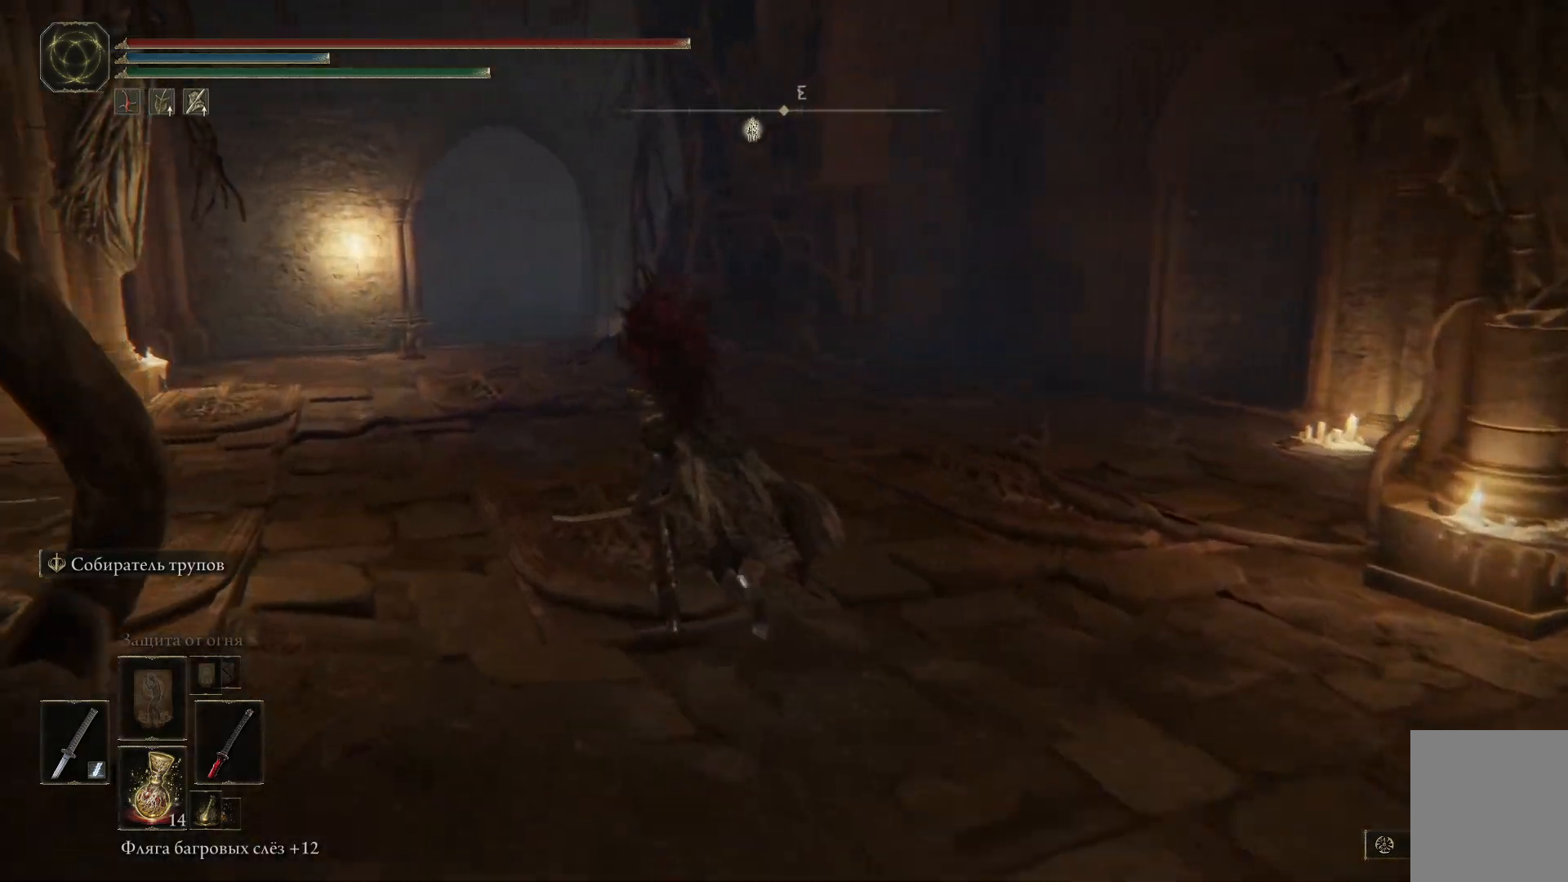
{"buttons": ["B"], "left_stick": "up-left", "right_stick": "center", "events": []}
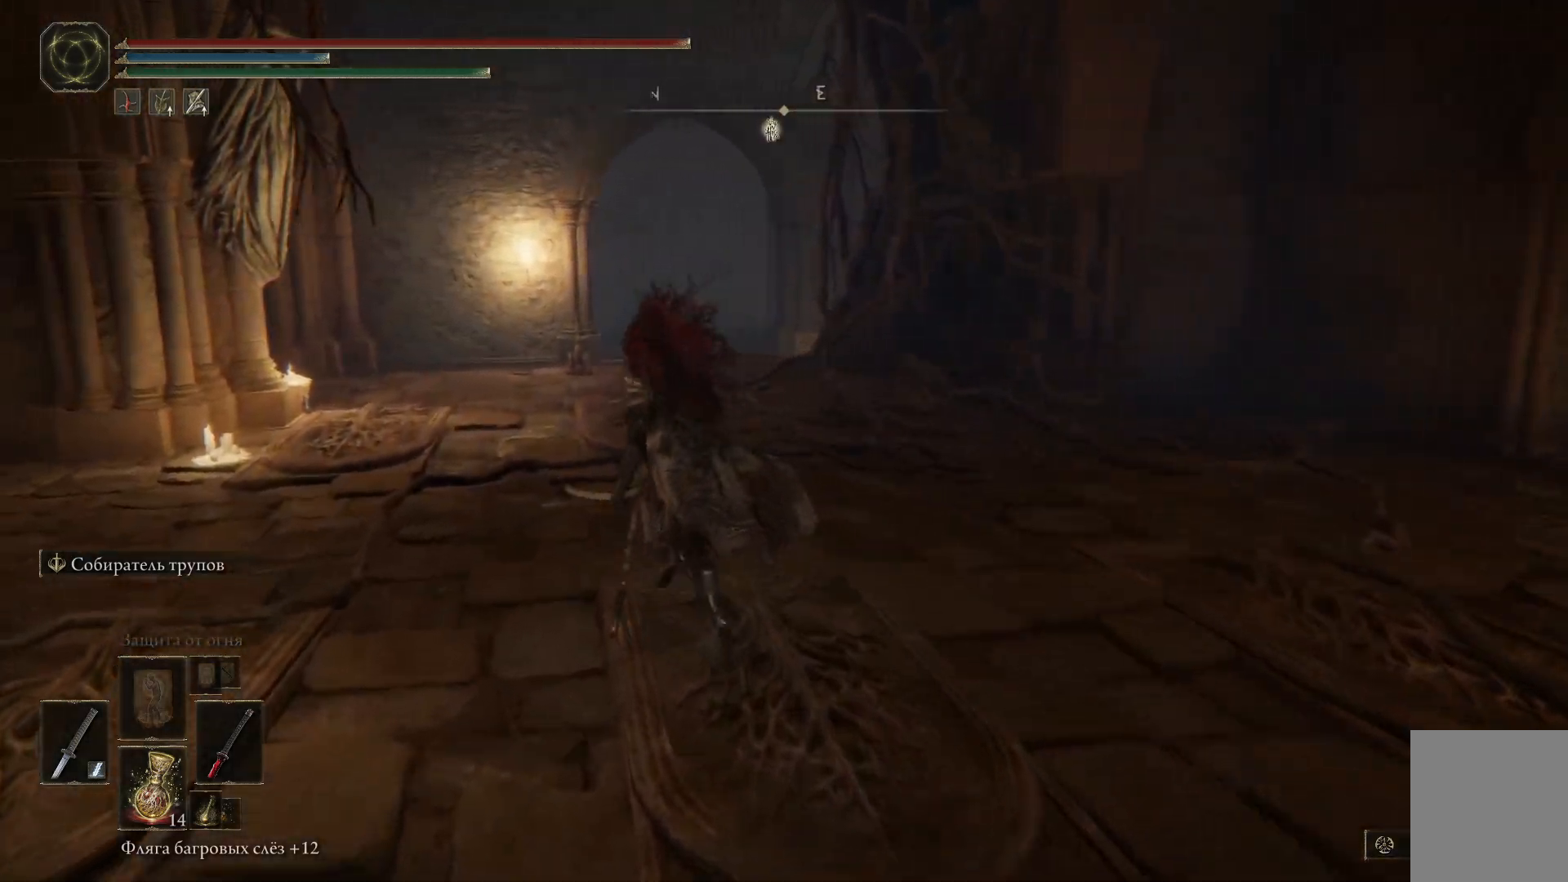
{"buttons": ["B"], "left_stick": "up", "right_stick": "center", "events": [[400, "left_stick", "up"]]}
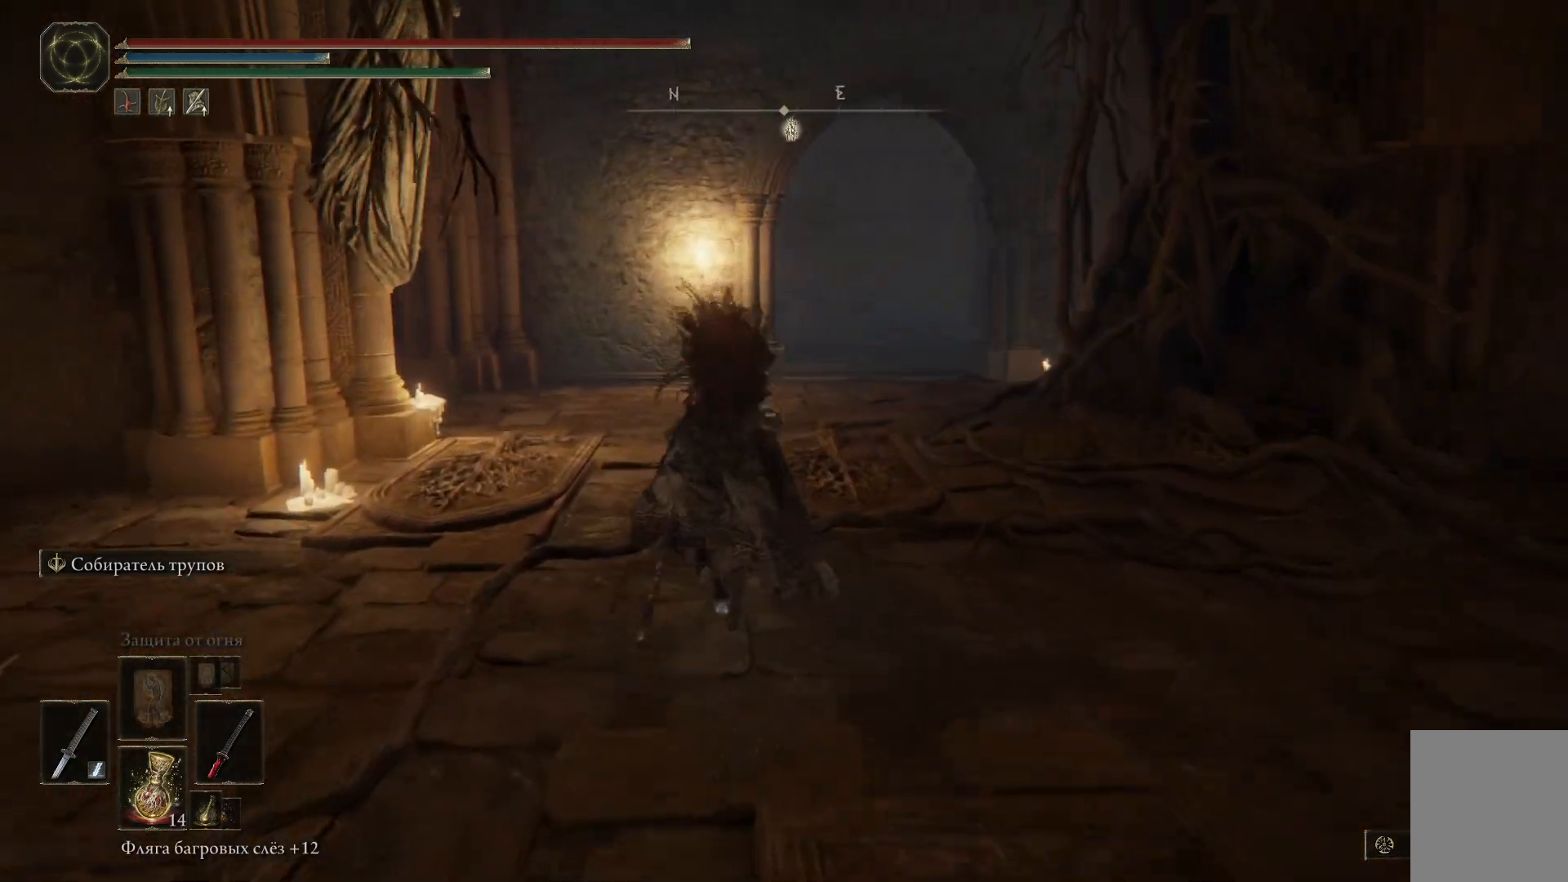
{"buttons": ["B"], "left_stick": "up", "right_stick": "center", "events": []}
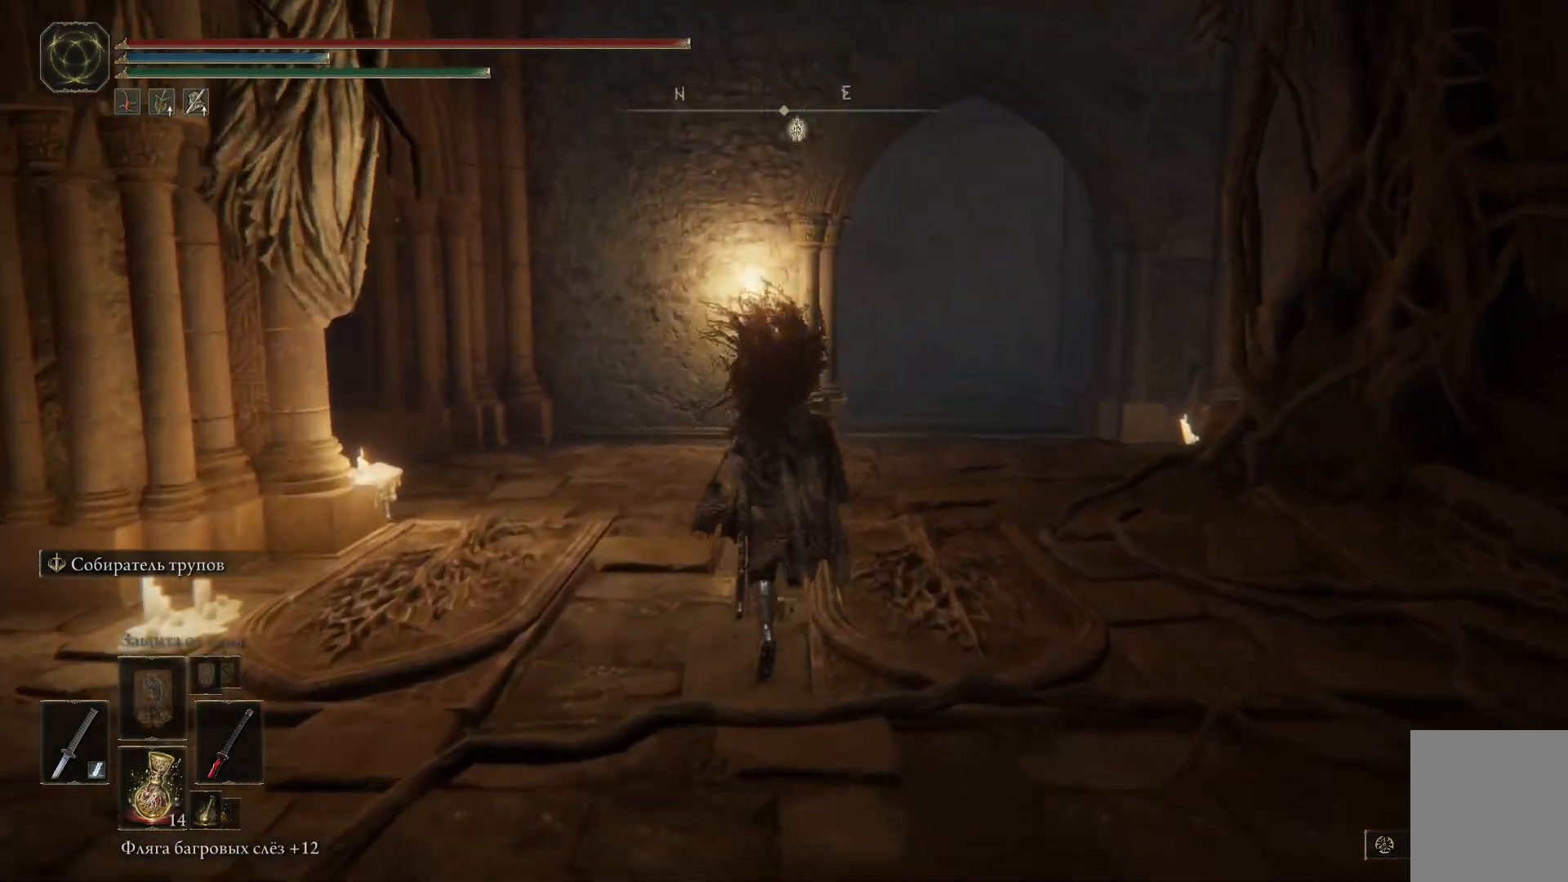
{"buttons": ["B"], "left_stick": "up-right", "right_stick": "center", "events": [[200, "left_stick", "up-right"]]}
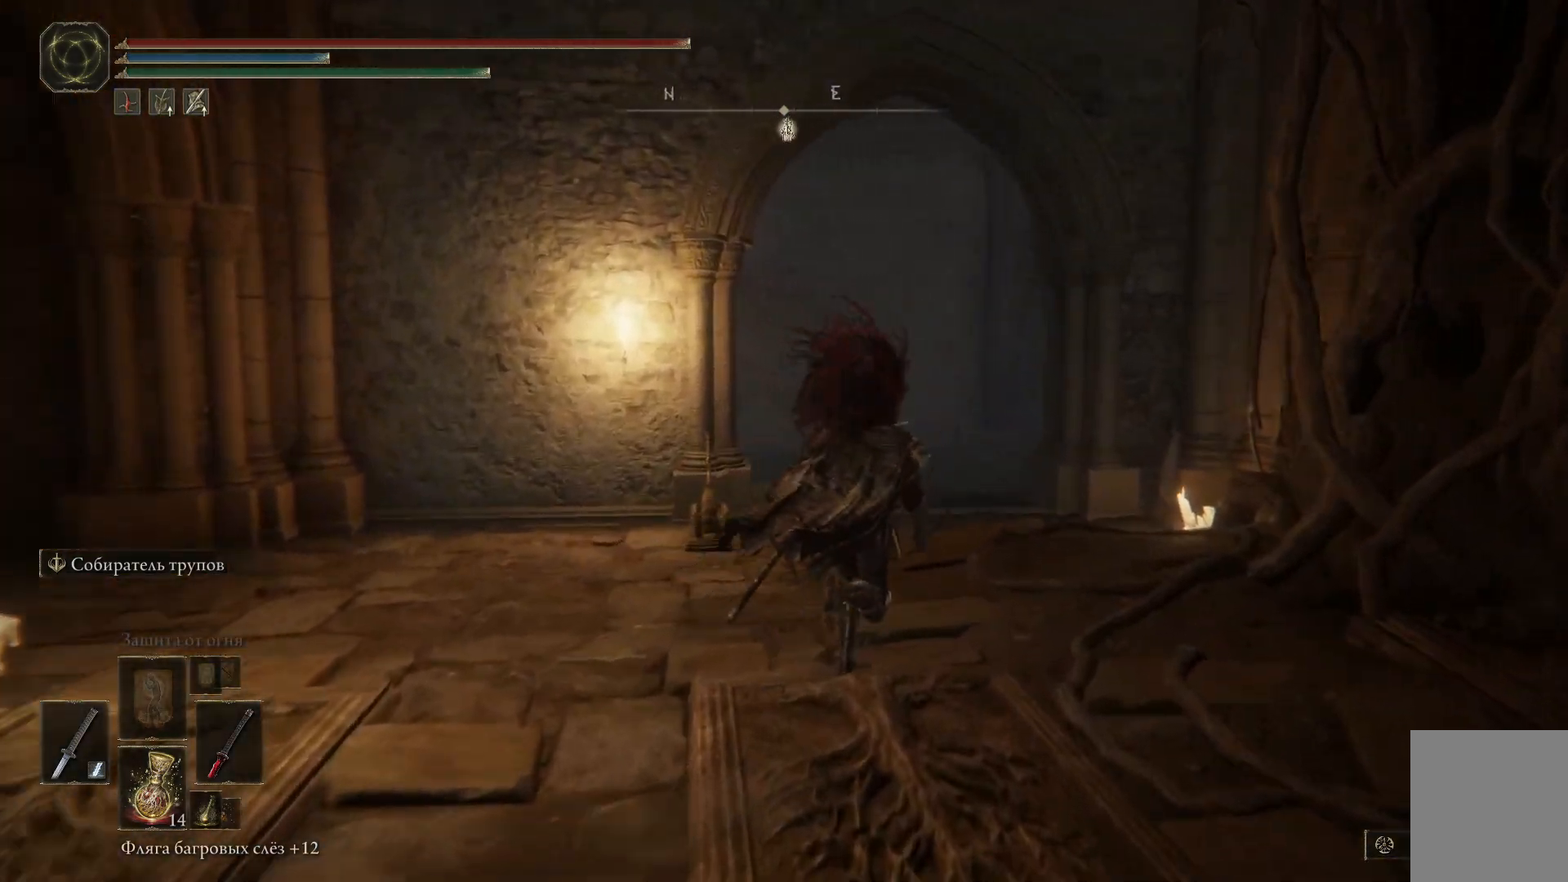
{"buttons": [], "left_stick": "up", "right_stick": "down", "events": [[101, "B", "up"], [334, "left_stick", "up"], [434, "right_stick", "down"]]}
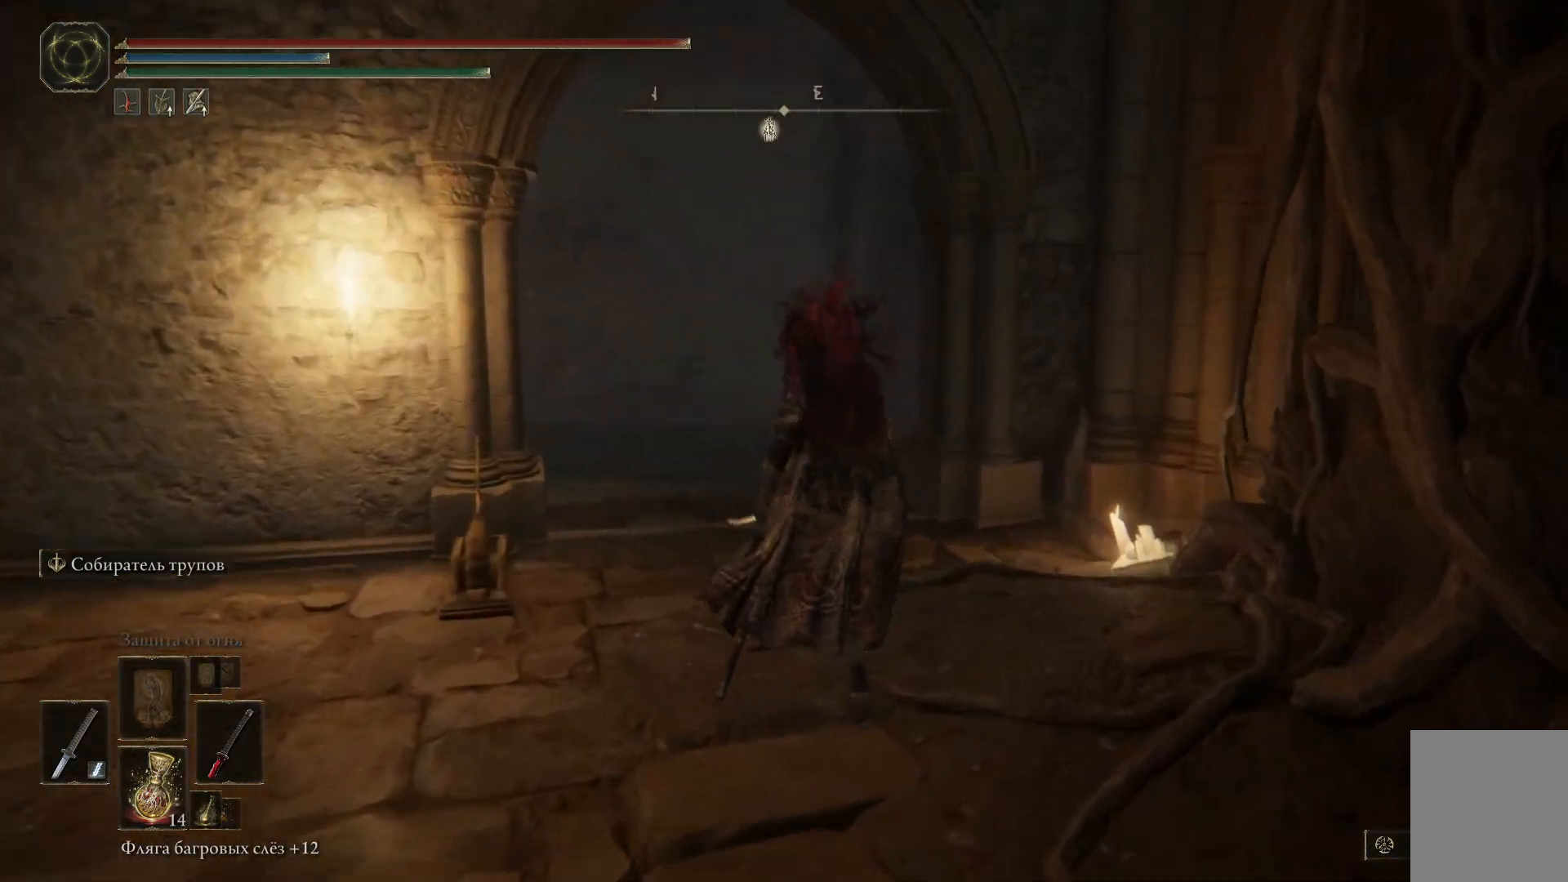
{"buttons": [], "left_stick": "up-left", "right_stick": "center", "events": [[200, "right_stick", "center"], [500, "left_stick", "up-left"]]}
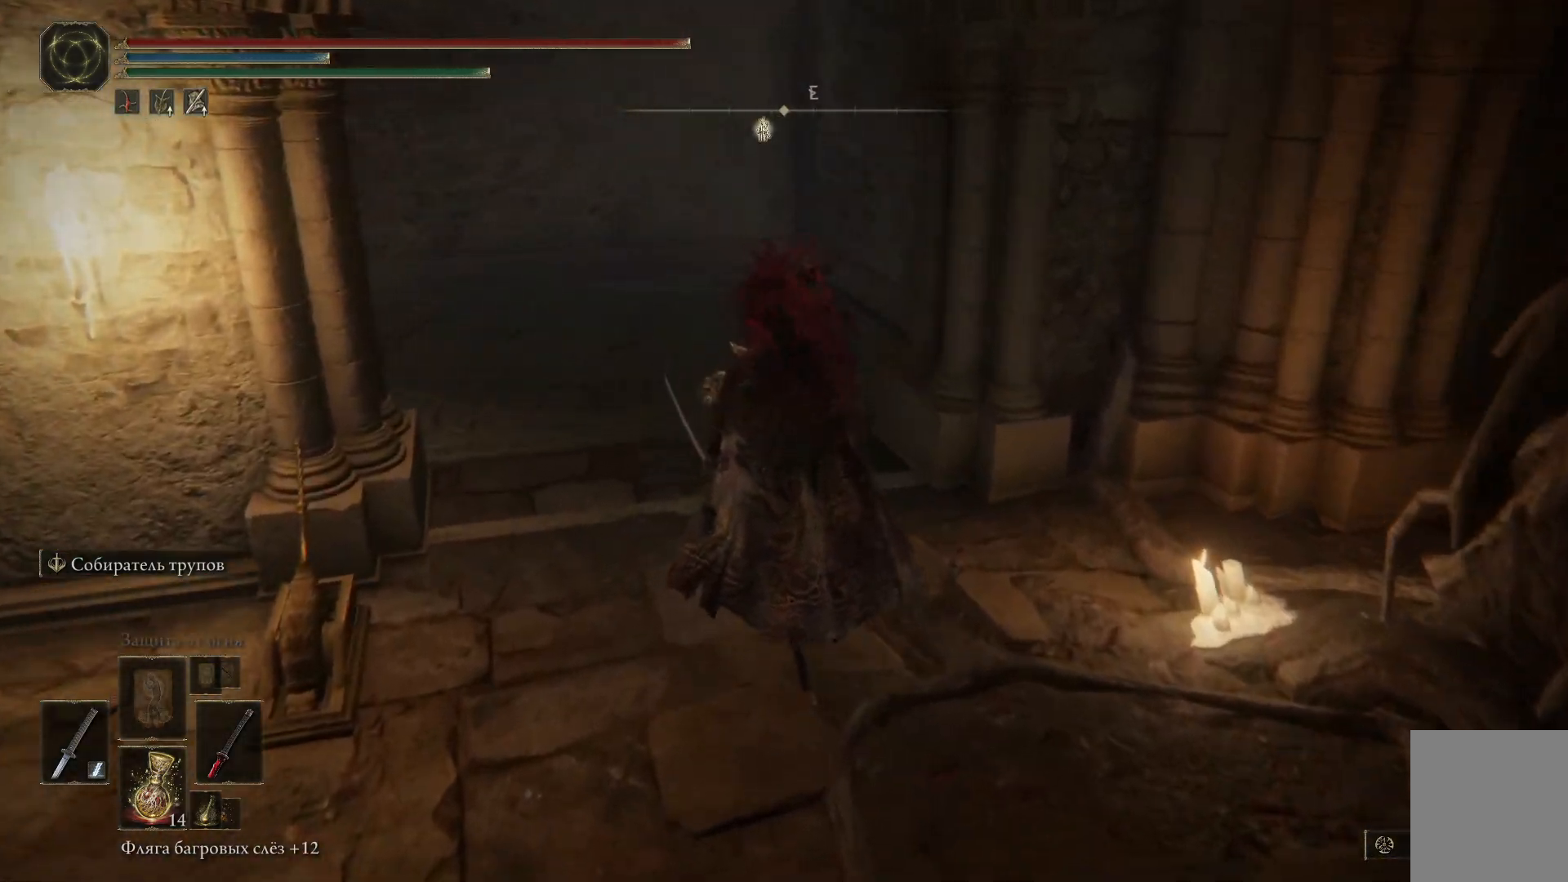
{"buttons": [], "left_stick": "up-left", "right_stick": "center", "events": []}
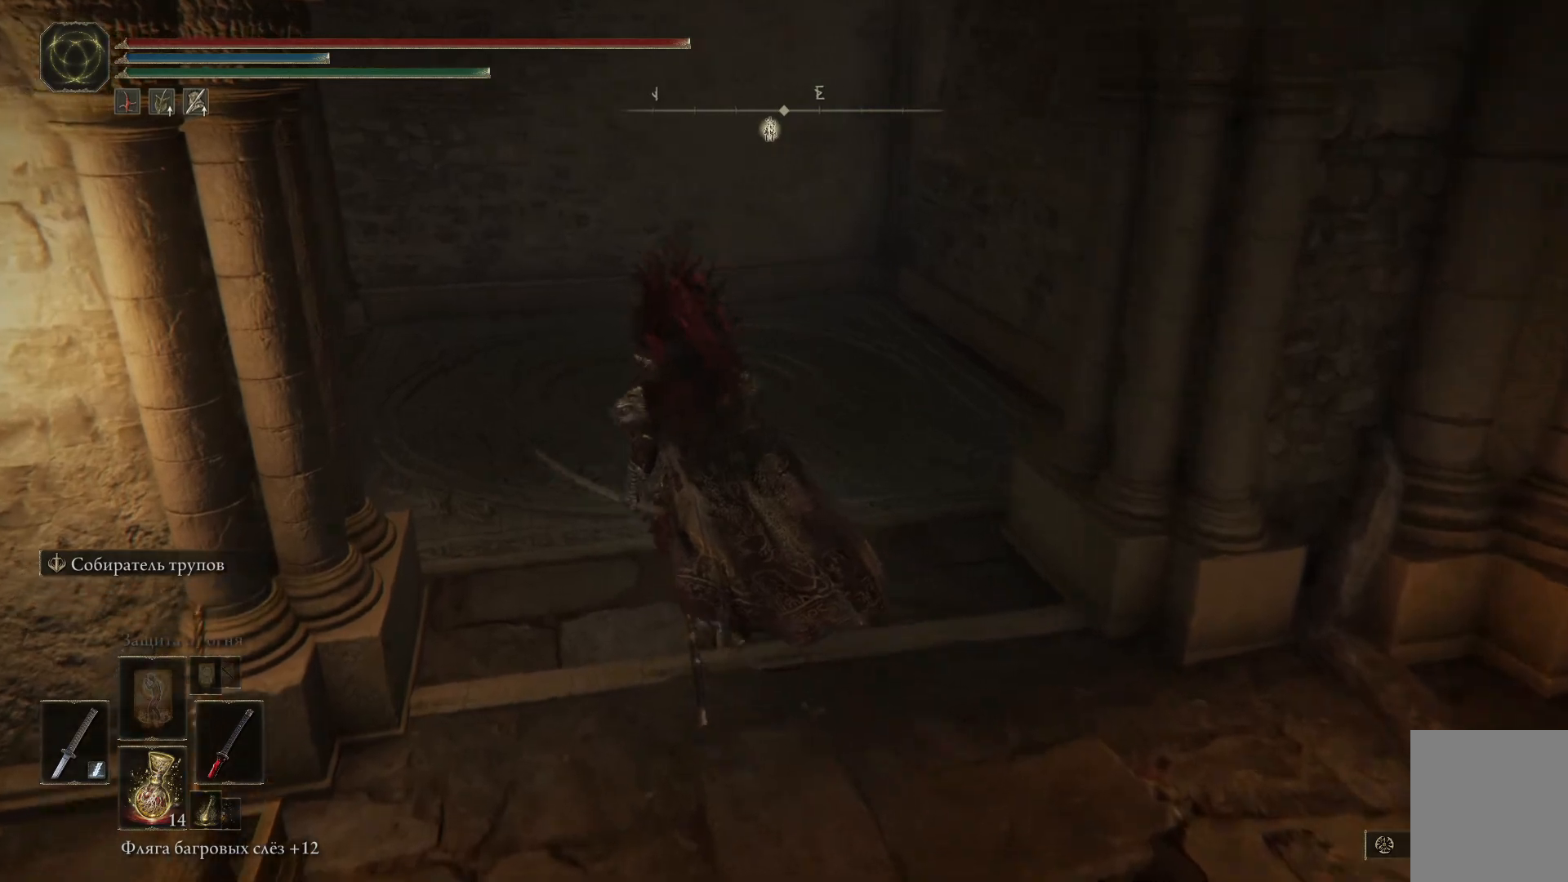
{"buttons": [], "left_stick": "up", "right_stick": "center", "events": [[33, "right_stick", "up-left"], [83, "left_stick", "up"], [267, "right_stick", "center"]]}
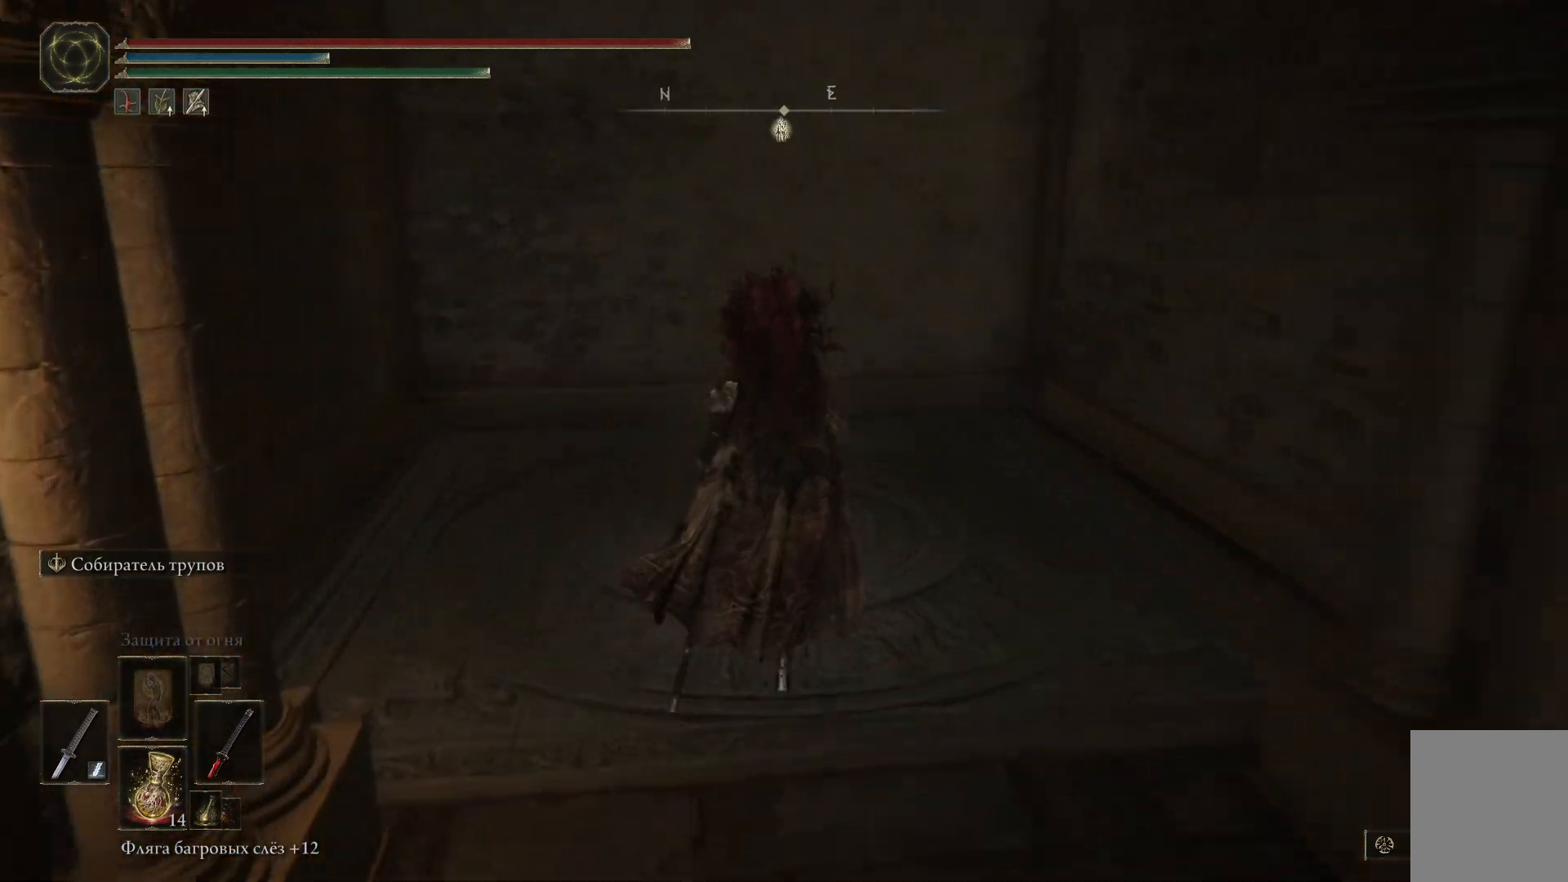
{"buttons": [], "left_stick": "up", "right_stick": "center", "events": []}
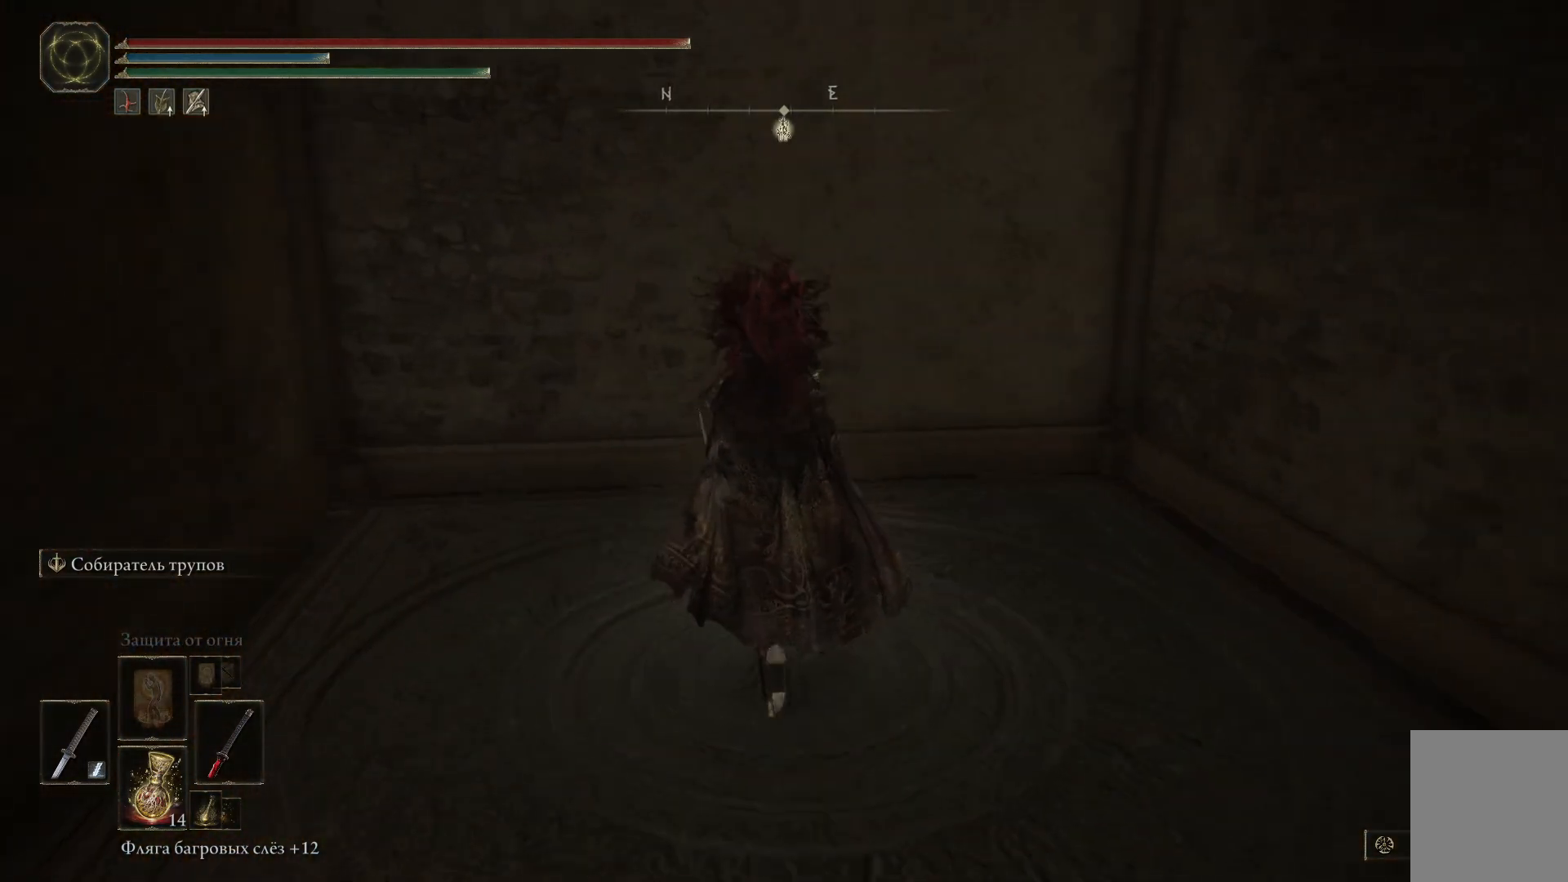
{"buttons": [], "left_stick": "up", "right_stick": "center", "events": [[83, "left_stick", "center"], [467, "left_stick", "up"]]}
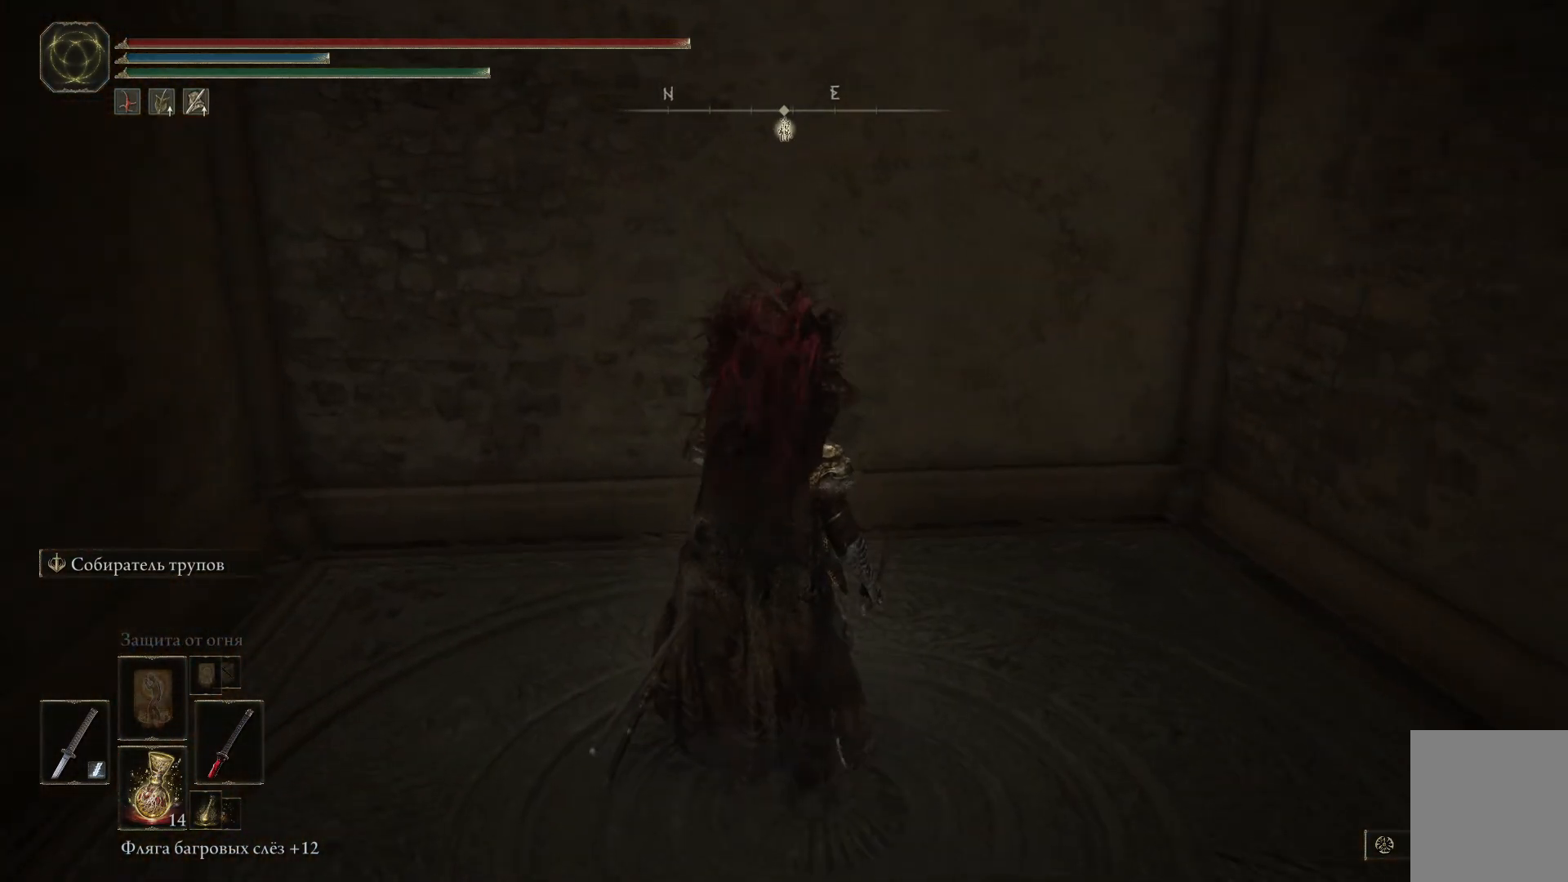
{"buttons": [], "left_stick": "center", "right_stick": "center", "events": [[317, "left_stick", "center"]]}
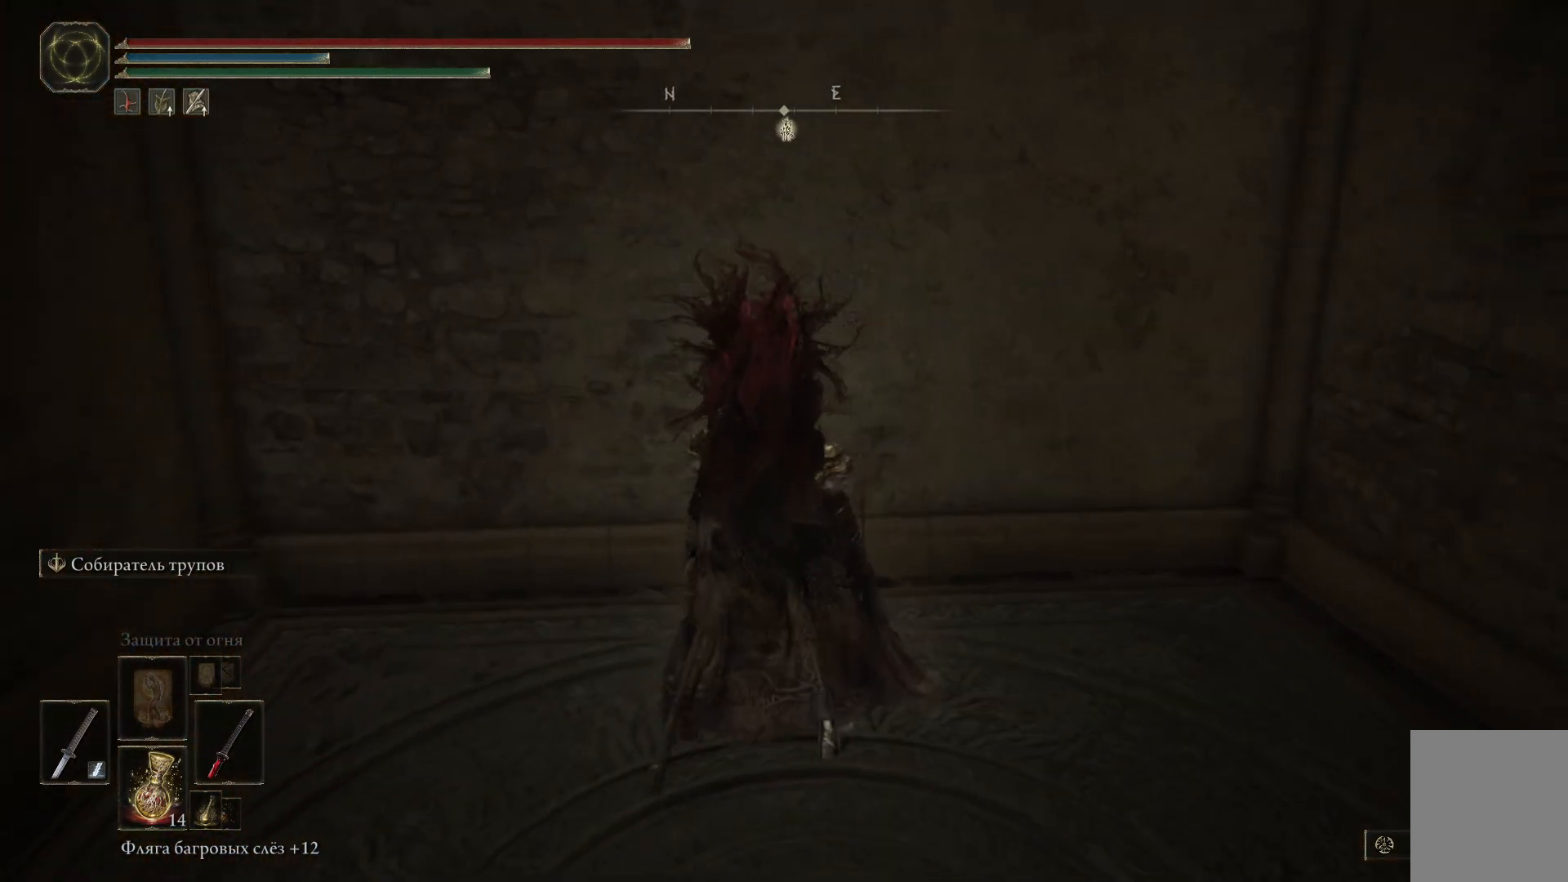
{"buttons": [], "left_stick": "center", "right_stick": "right", "events": [[133, "right_stick", "right"]]}
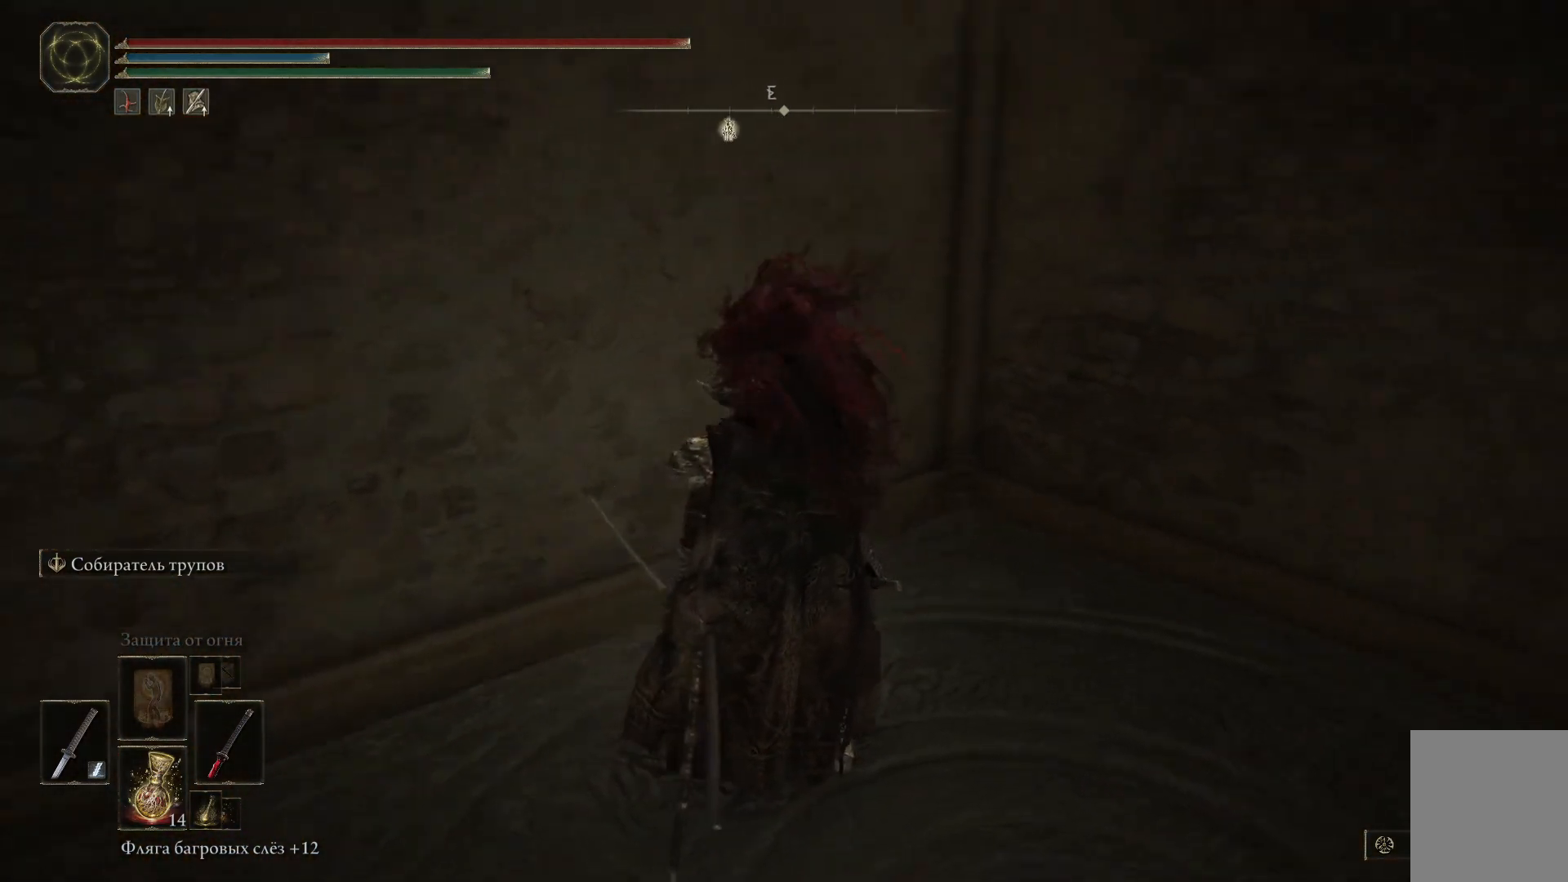
{"buttons": [], "left_stick": "center", "right_stick": "up-left", "events": [[284, "right_stick", "center"], [484, "right_stick", "up-left"]]}
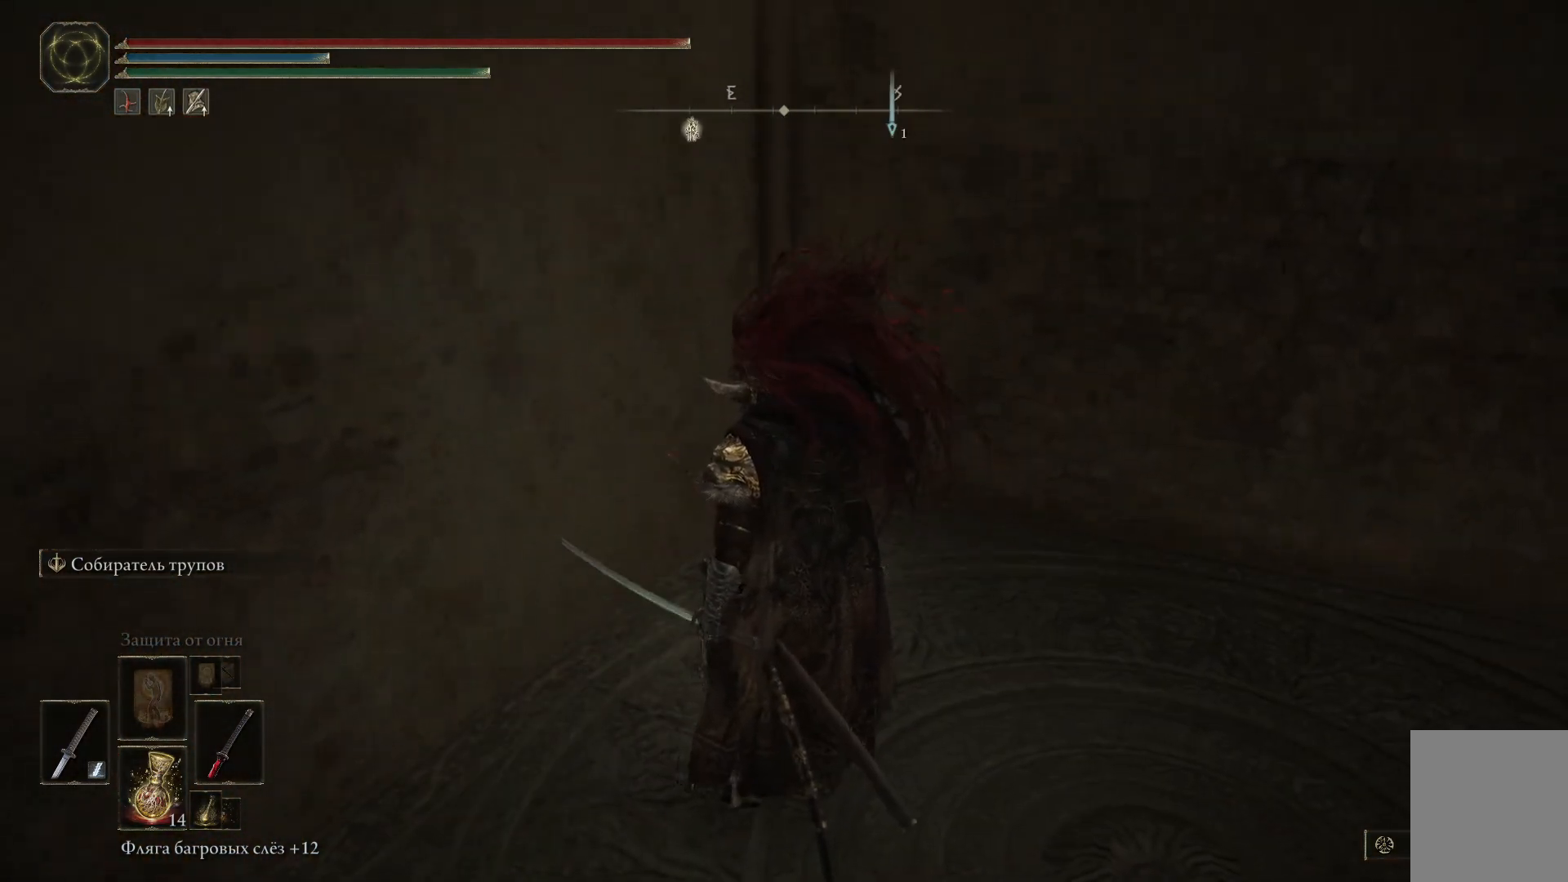
{"buttons": [], "left_stick": "center", "right_stick": "up-left", "events": []}
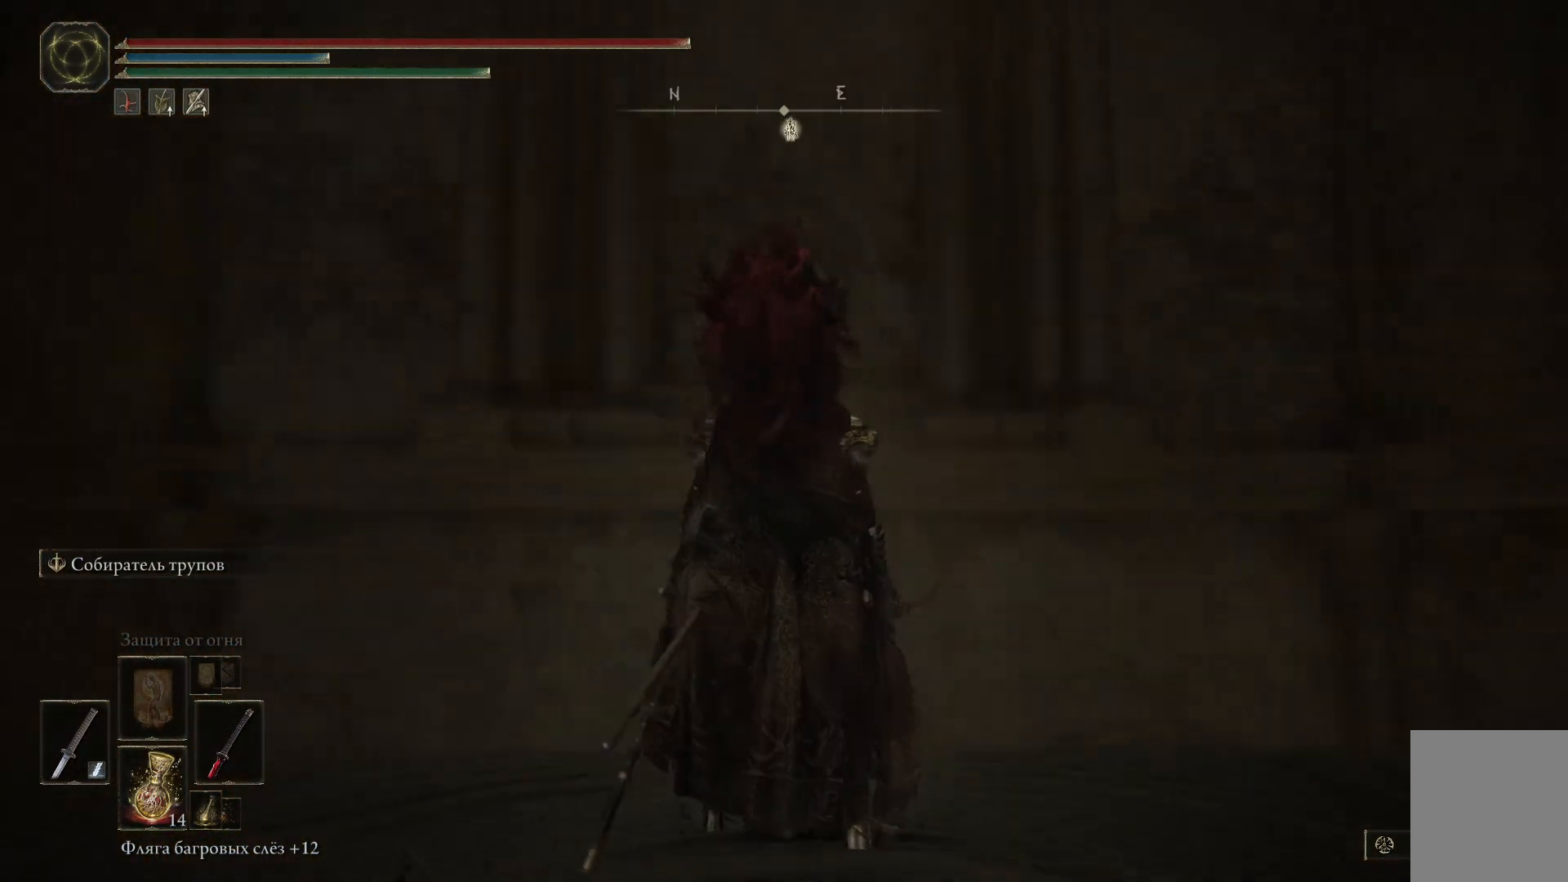
{"buttons": [], "left_stick": "center", "right_stick": "up-left", "events": []}
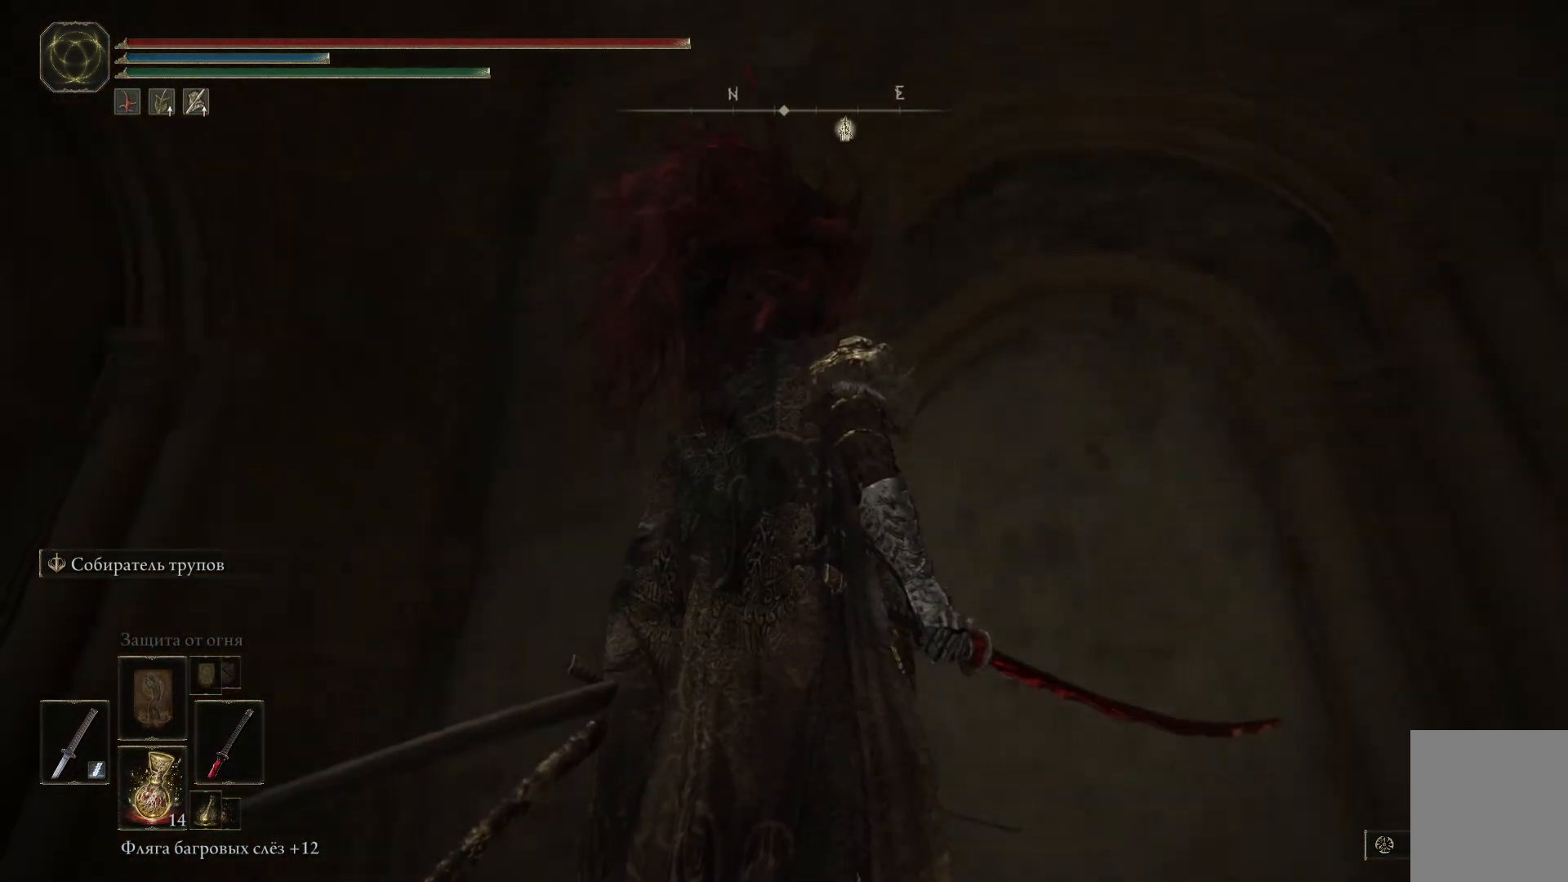
{"buttons": [], "left_stick": "center", "right_stick": "center", "events": [[33, "right_stick", "center"]]}